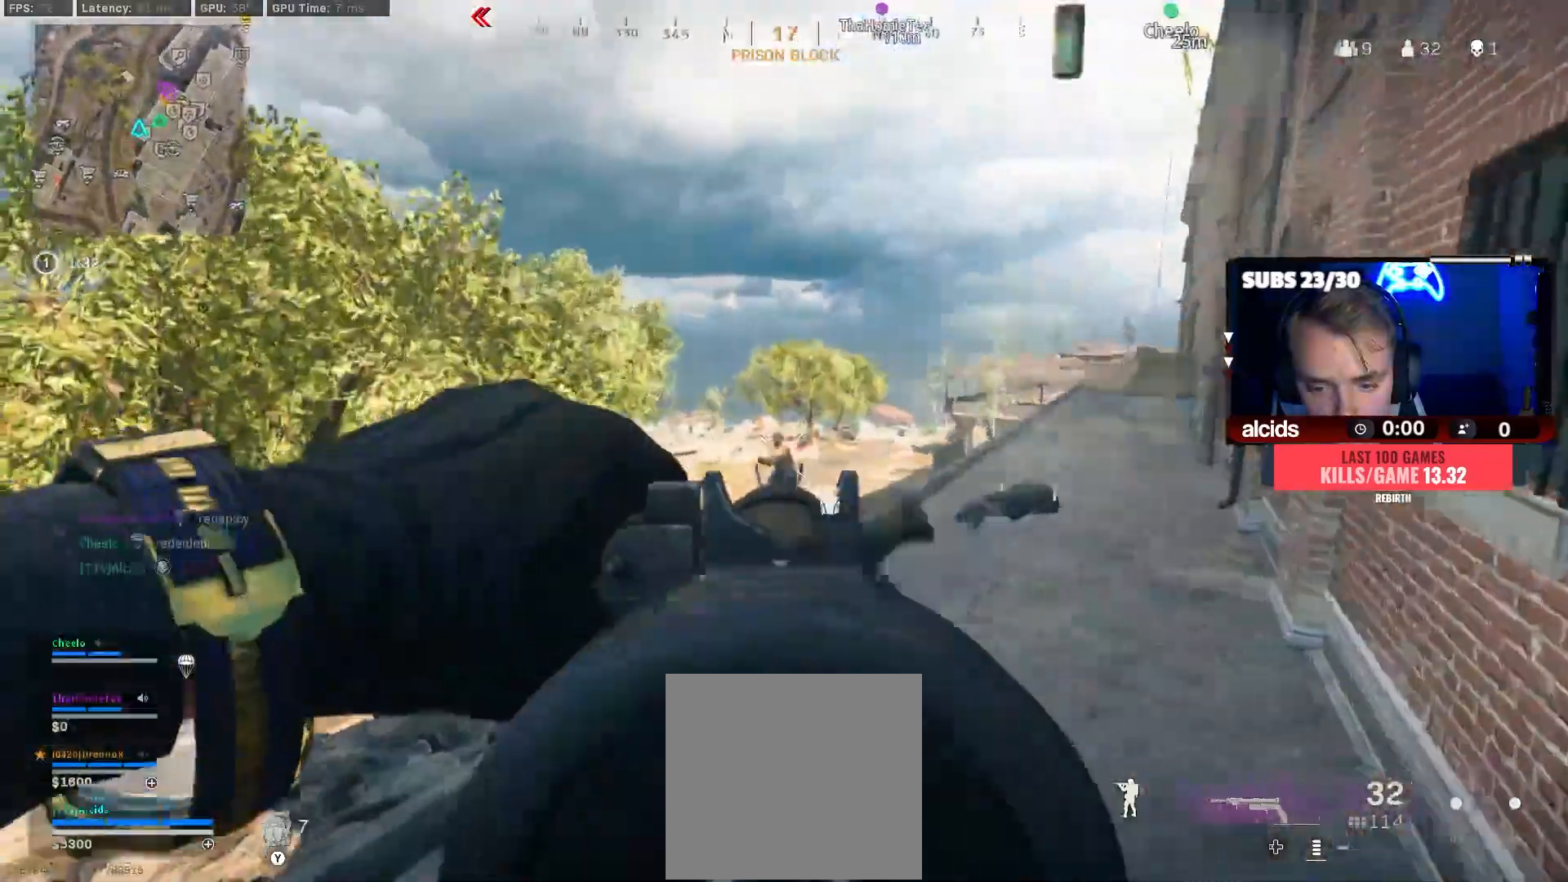
Gameplay with a controller (Xbox layout); each line is a JSON object with the inputs held at the frame after it. "events" lists button and stick changes between this image and that frame as [ms after this image, input, new state], when the widget could be followed in between.
{"buttons": ["L2", "R2"], "left_stick": "left", "right_stick": "down-right", "events": [[200, "A", "down"], [200, "right_stick", "down-right"], [333, "A", "up"]]}
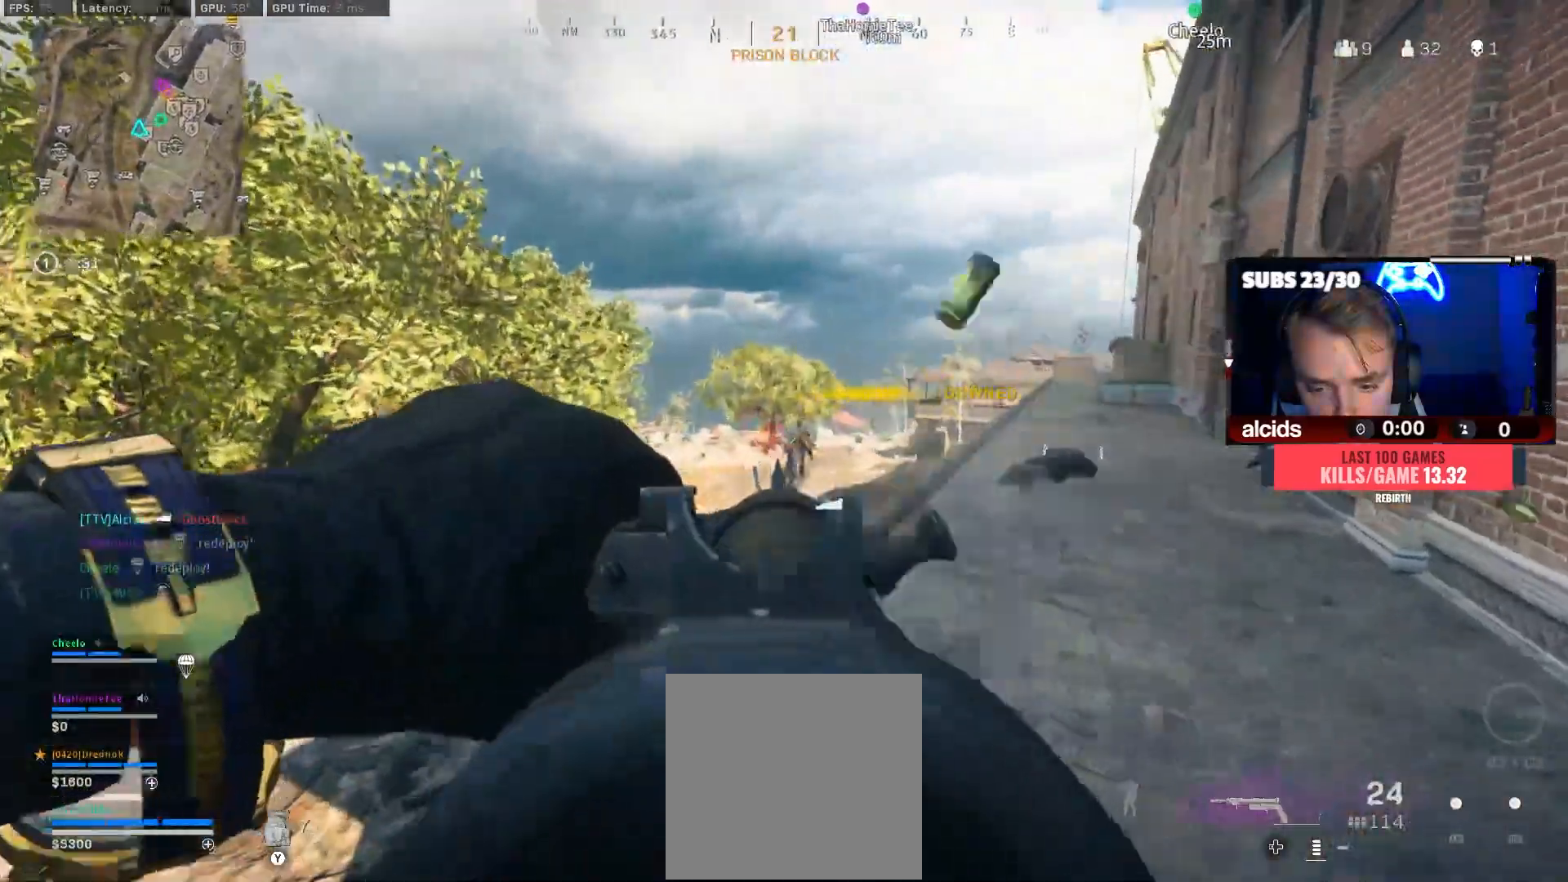
{"buttons": [], "left_stick": "up-right", "right_stick": "center", "events": [[33, "right_stick", "right"], [167, "right_stick", "center"], [233, "left_stick", "up-right"], [300, "L2", "up"], [300, "R2", "up"], [367, "L3", "down"], [367, "right_stick", "down-right"], [467, "right_stick", "center"], [500, "L3", "up"]]}
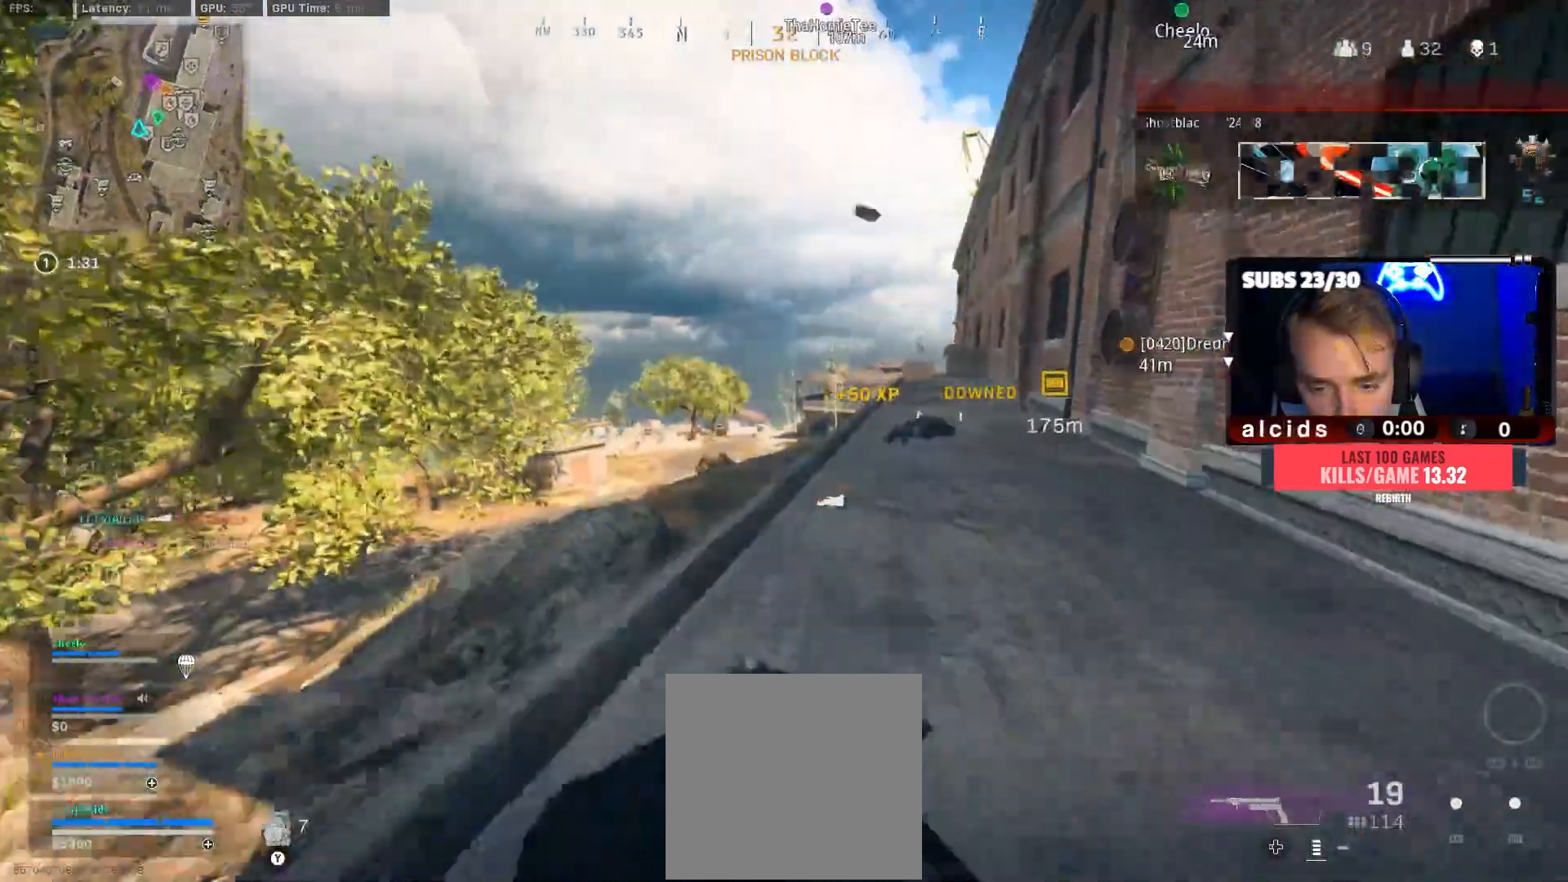
{"buttons": ["L2"], "left_stick": "up-right", "right_stick": "center", "events": [[67, "L3", "down"], [200, "L3", "up"], [300, "right_stick", "left"], [333, "A", "down"], [367, "L2", "down"], [400, "A", "up"], [400, "right_stick", "center"]]}
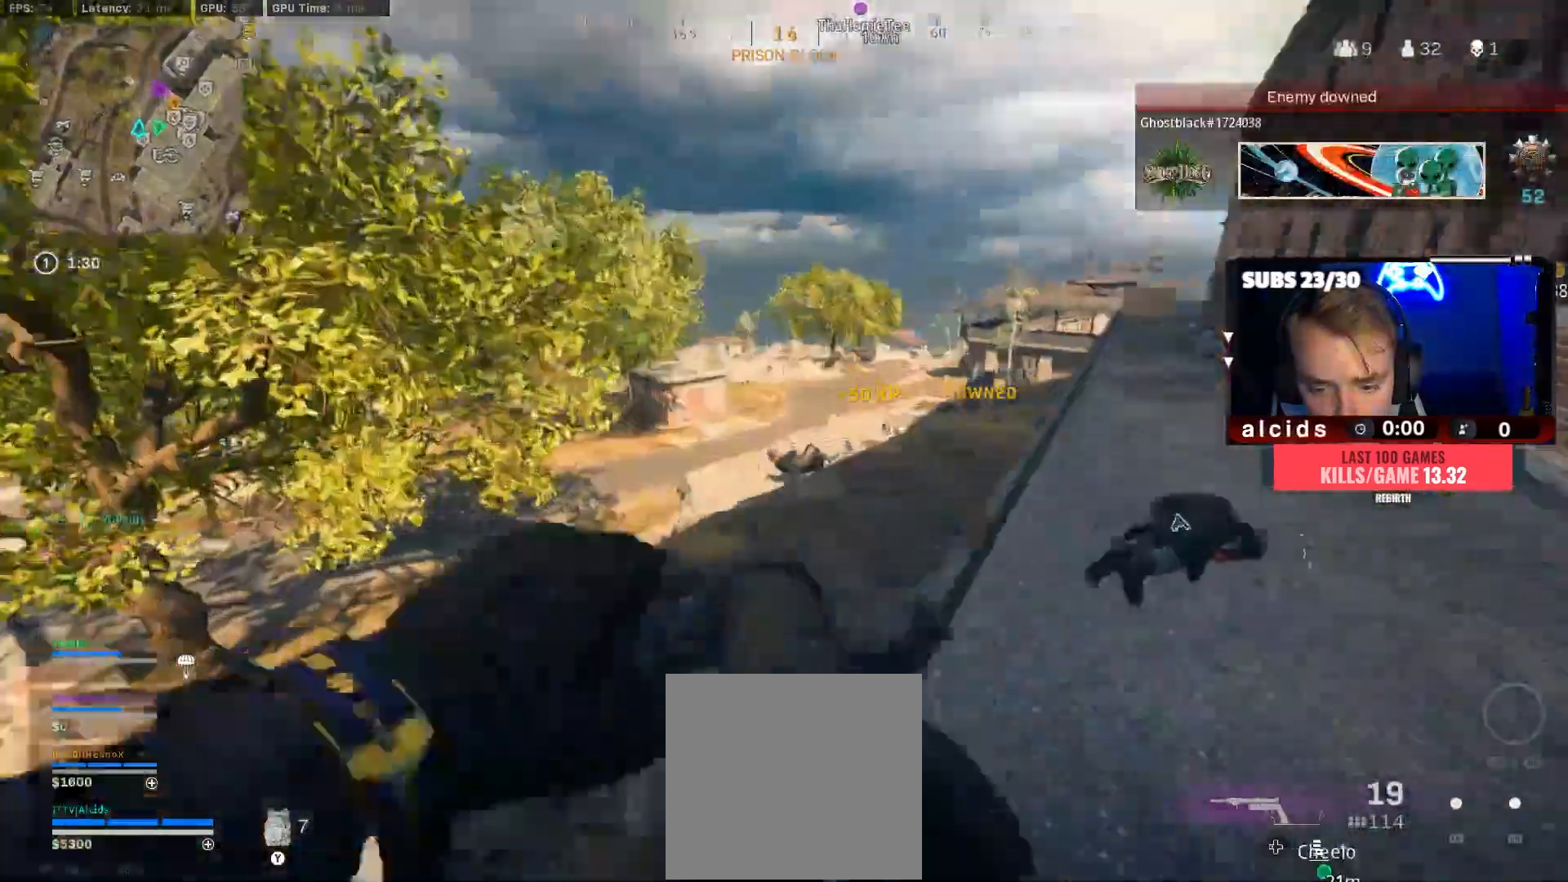
{"buttons": ["L2", "R2"], "left_stick": "right", "right_stick": "down", "events": [[33, "R2", "down"], [100, "right_stick", "down"], [267, "left_stick", "right"], [333, "right_stick", "center"], [400, "A", "down"], [400, "right_stick", "down"], [500, "A", "up"]]}
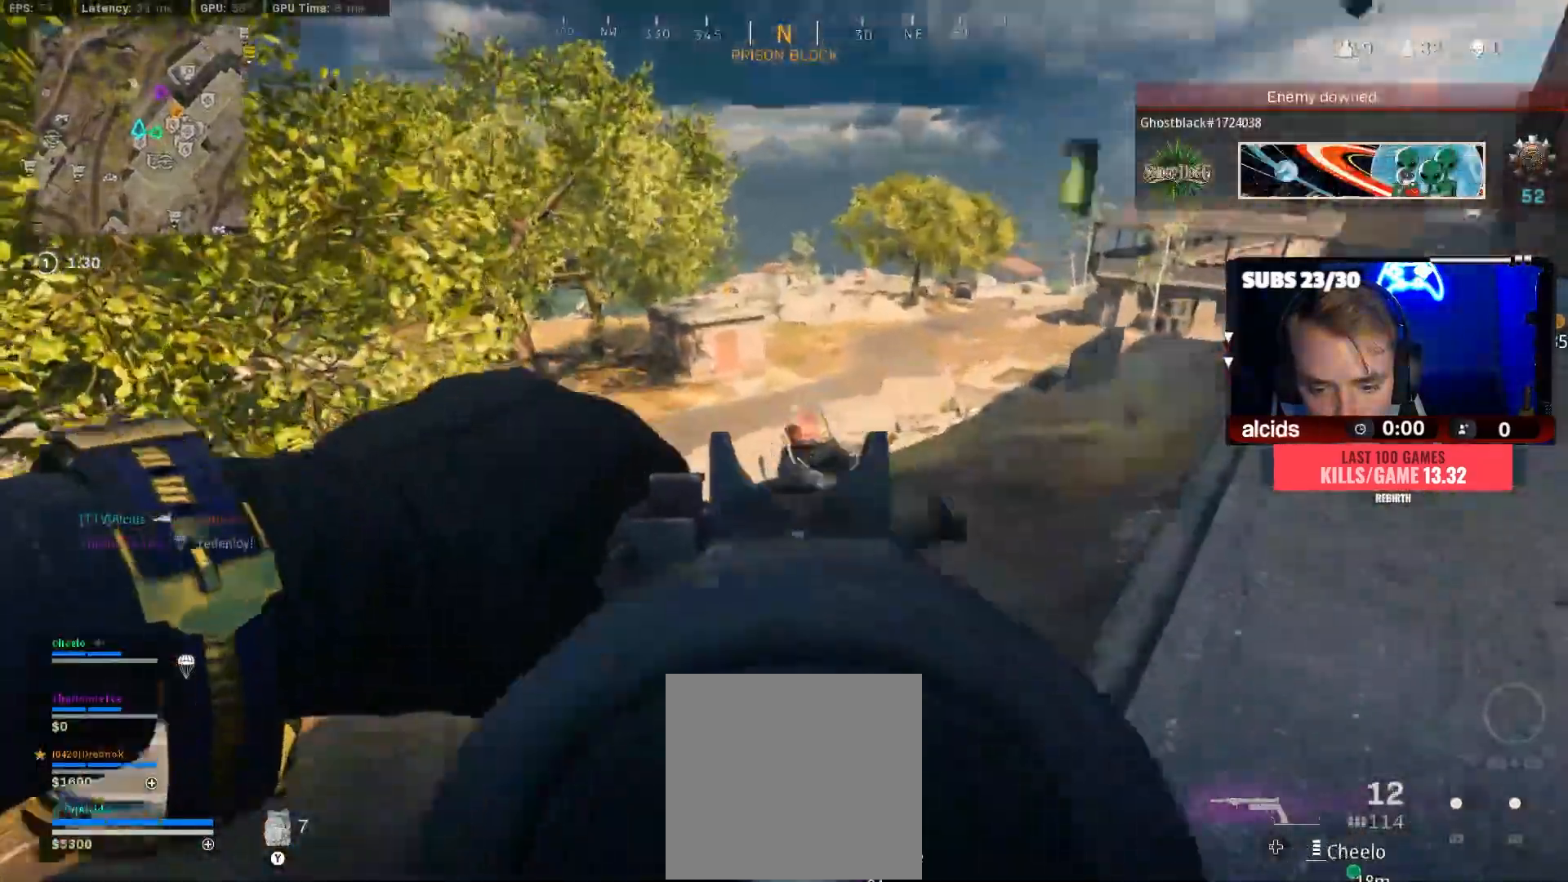
{"buttons": ["L2", "R2"], "left_stick": "right", "right_stick": "center", "events": [[200, "right_stick", "right"], [333, "right_stick", "center"]]}
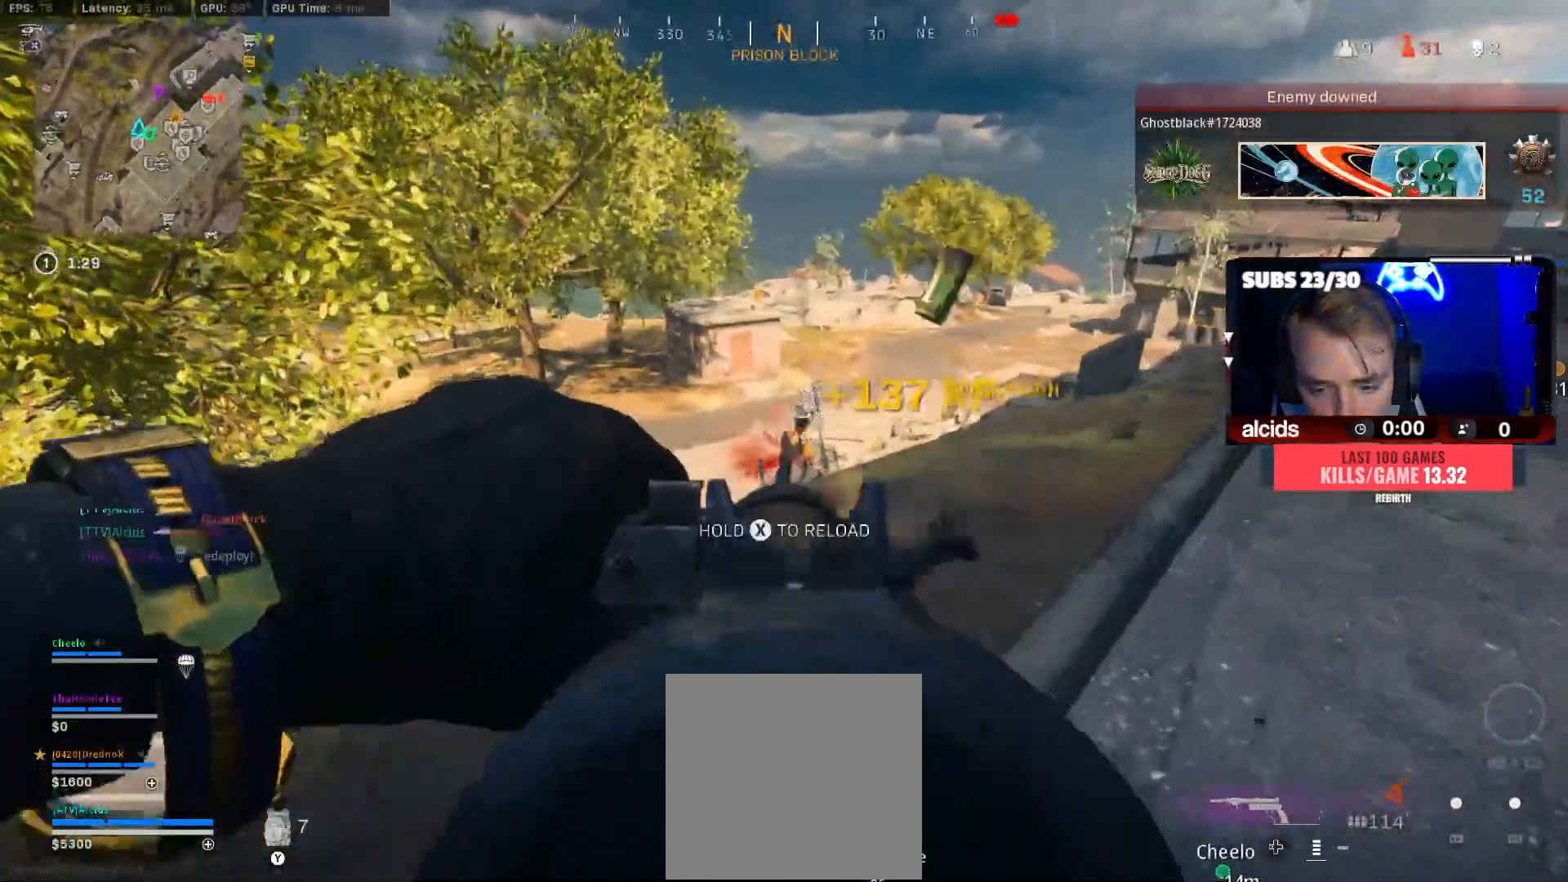
{"buttons": ["L3"], "left_stick": "up", "right_stick": "center", "events": [[100, "right_stick", "right"], [167, "left_stick", "up-right"], [200, "L2", "up"], [233, "R2", "up"], [267, "L3", "down"], [300, "left_stick", "up"], [400, "L3", "up"], [467, "L3", "down"], [467, "right_stick", "center"]]}
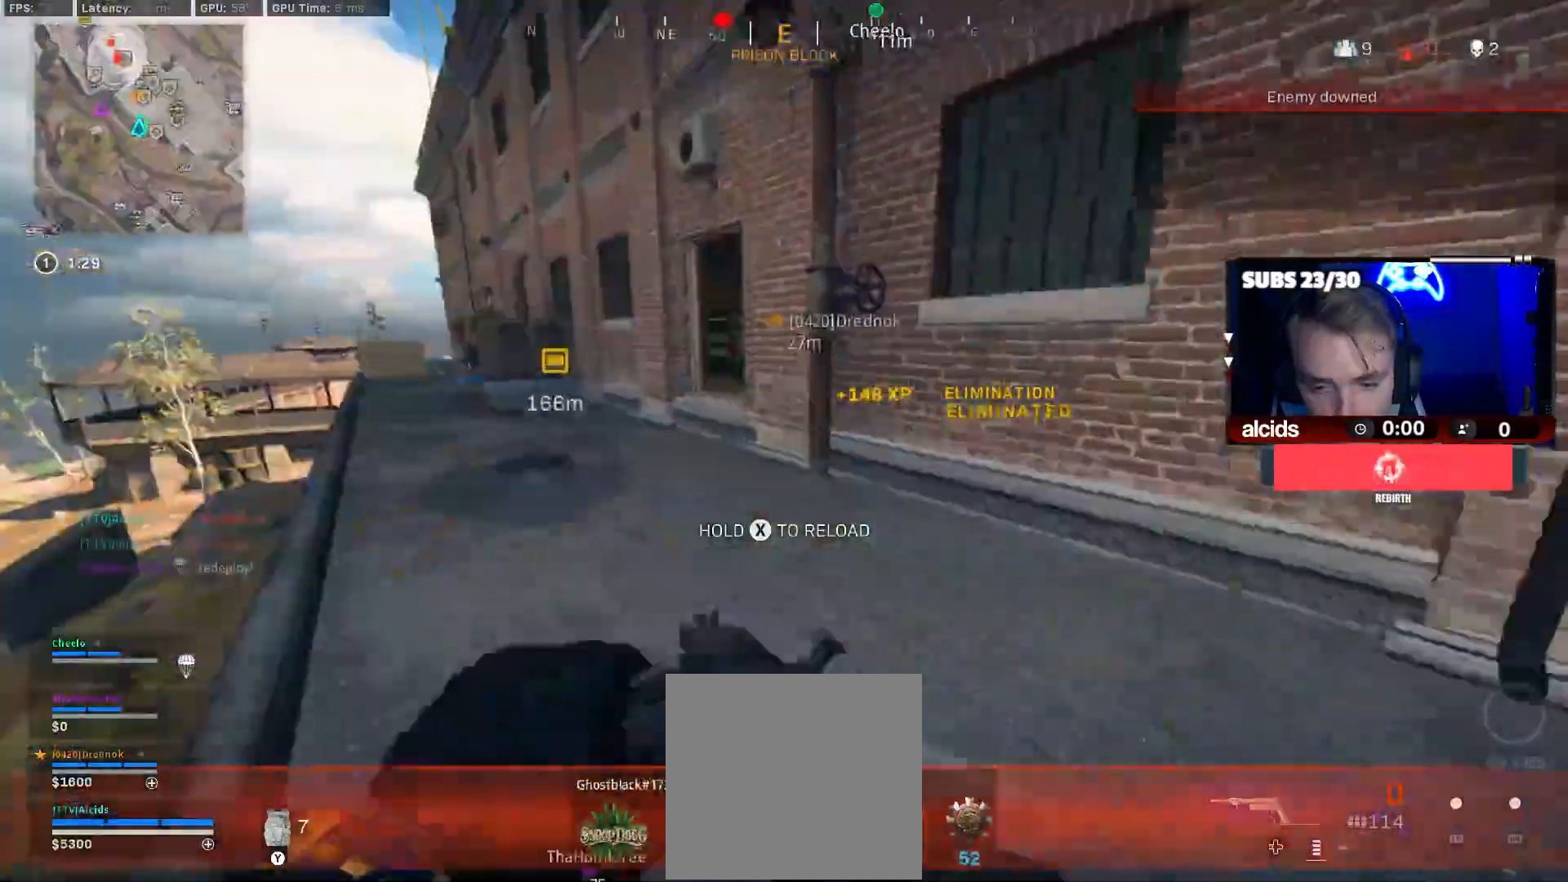
{"buttons": [], "left_stick": "up", "right_stick": "center", "events": [[100, "L3", "up"], [400, "right_stick", "right"], [500, "right_stick", "center"]]}
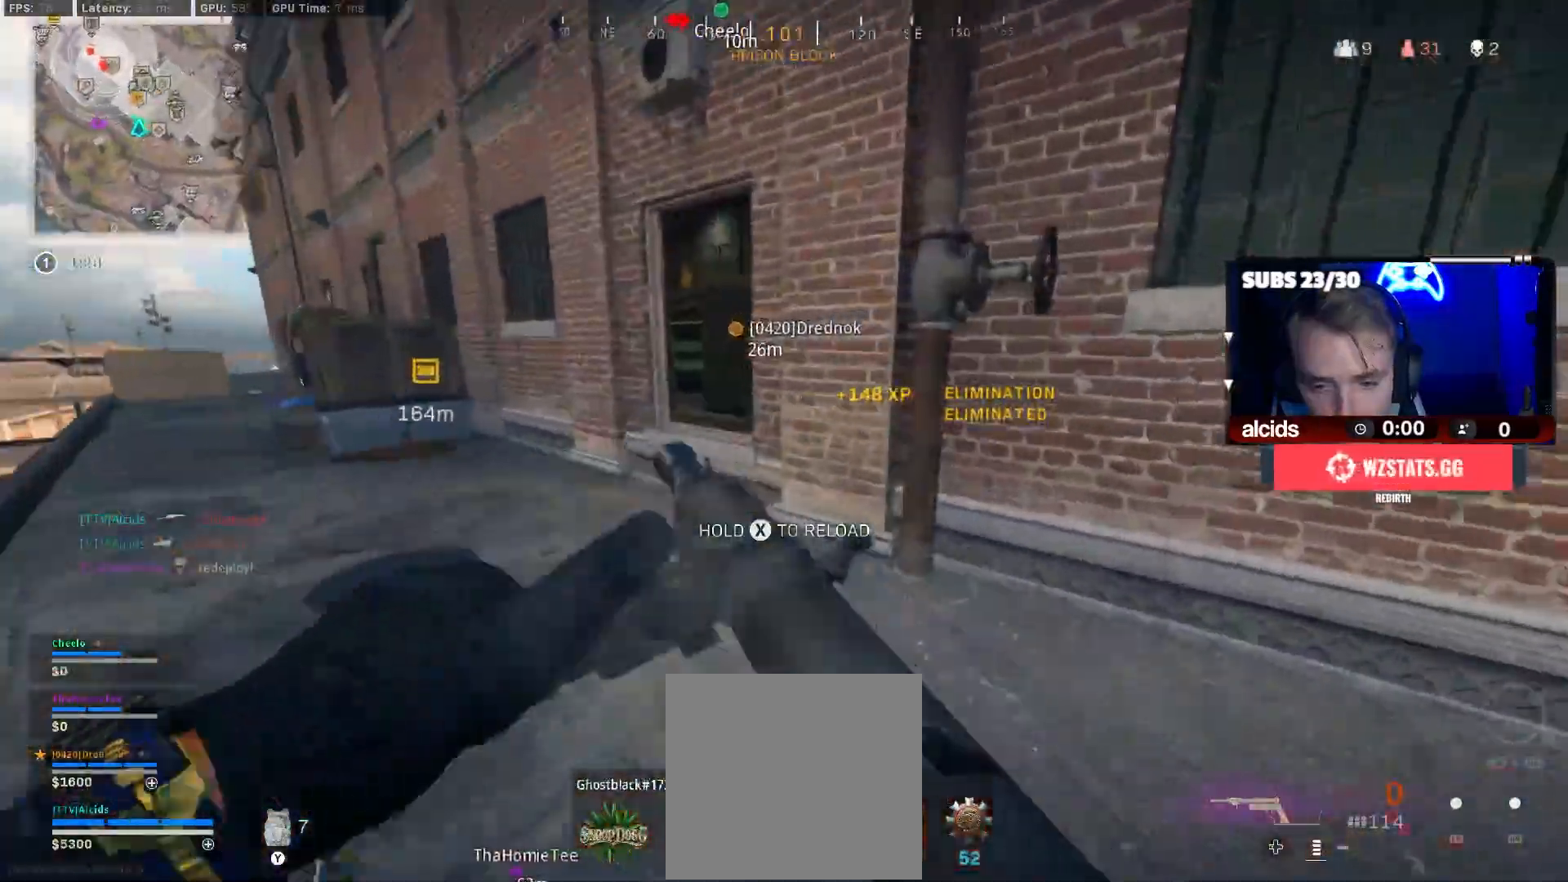
{"buttons": ["A"], "left_stick": "up", "right_stick": "center", "events": [[500, "A", "down"]]}
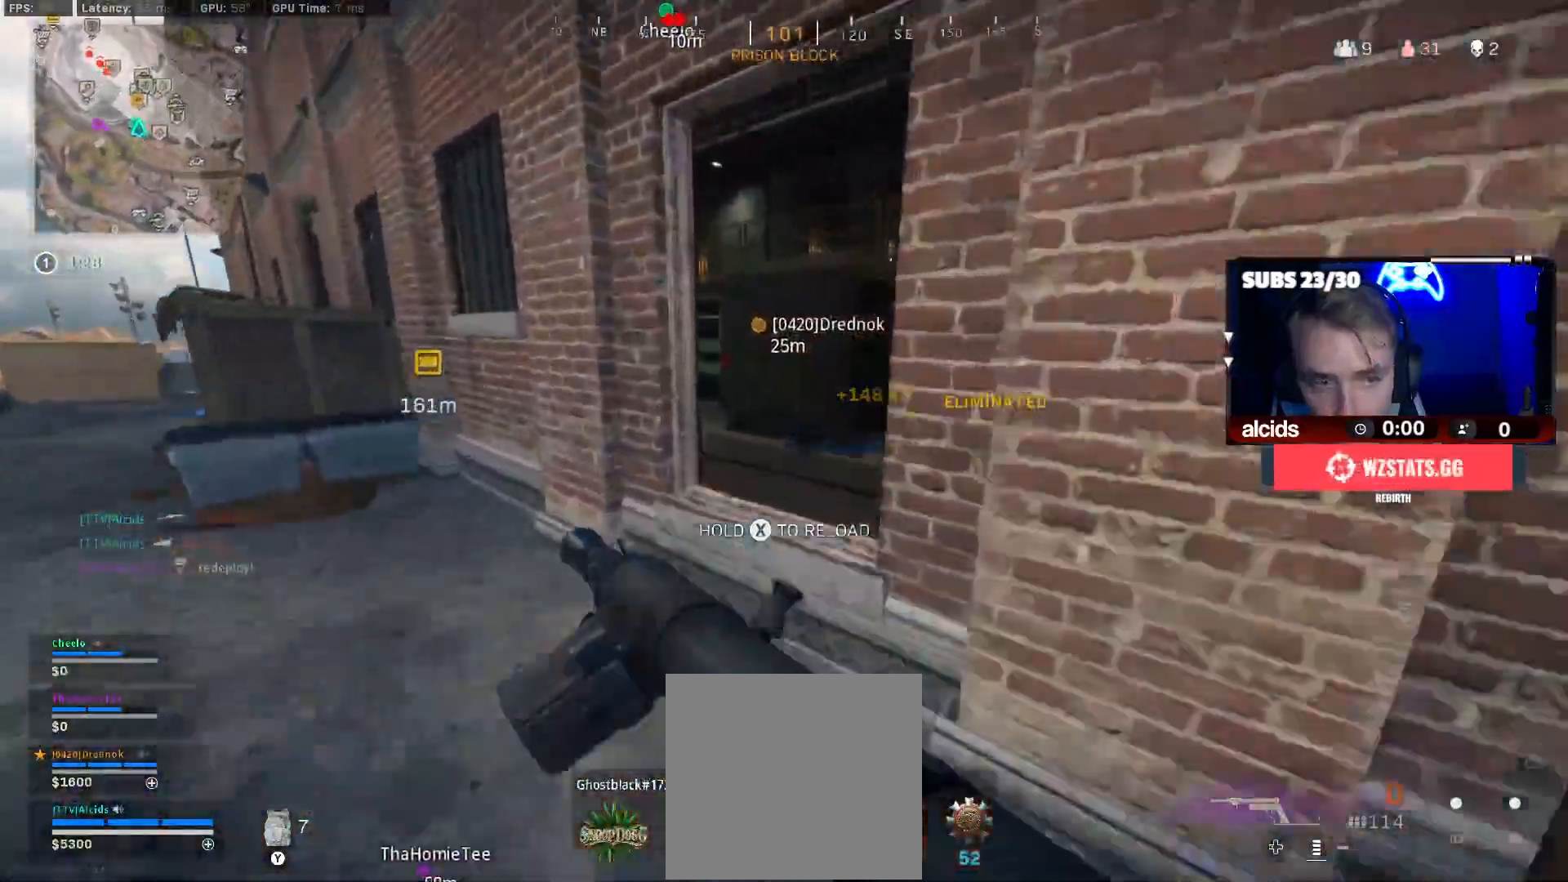
{"buttons": [], "left_stick": "up-right", "right_stick": "center", "events": [[167, "A", "up"], [333, "left_stick", "up-right"]]}
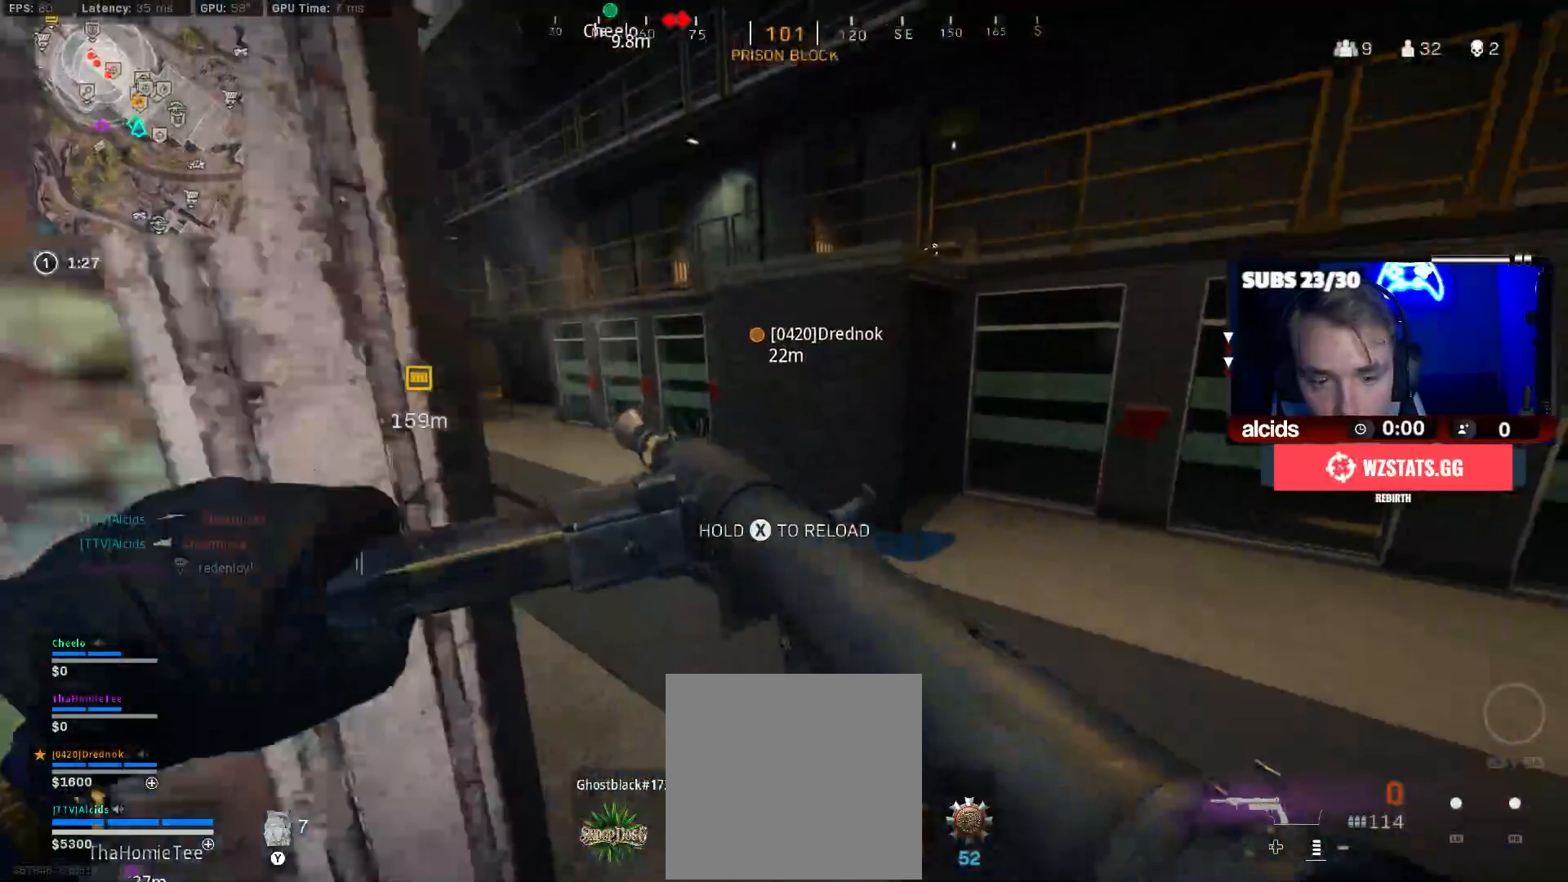
{"buttons": [], "left_stick": "up-left", "right_stick": "left", "events": [[67, "right_stick", "left"], [100, "left_stick", "center"], [200, "left_stick", "left"], [333, "left_stick", "center"], [333, "right_stick", "center"], [400, "left_stick", "up-left"], [500, "right_stick", "left"]]}
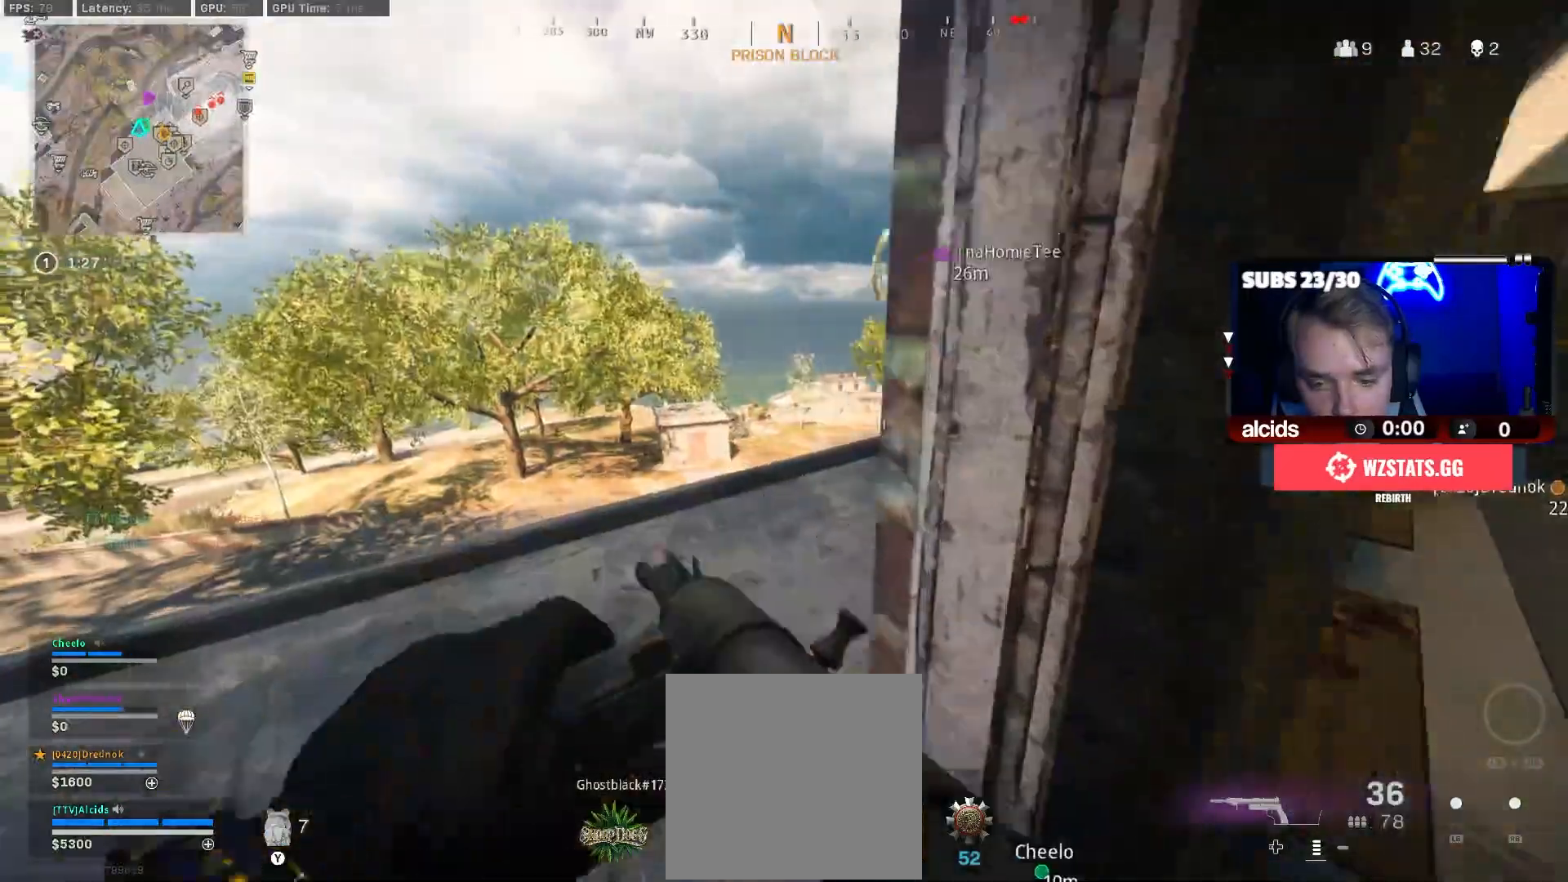
{"buttons": [], "left_stick": "center", "right_stick": "center", "events": [[133, "right_stick", "right"], [233, "left_stick", "center"], [300, "right_stick", "up-right"], [400, "right_stick", "center"]]}
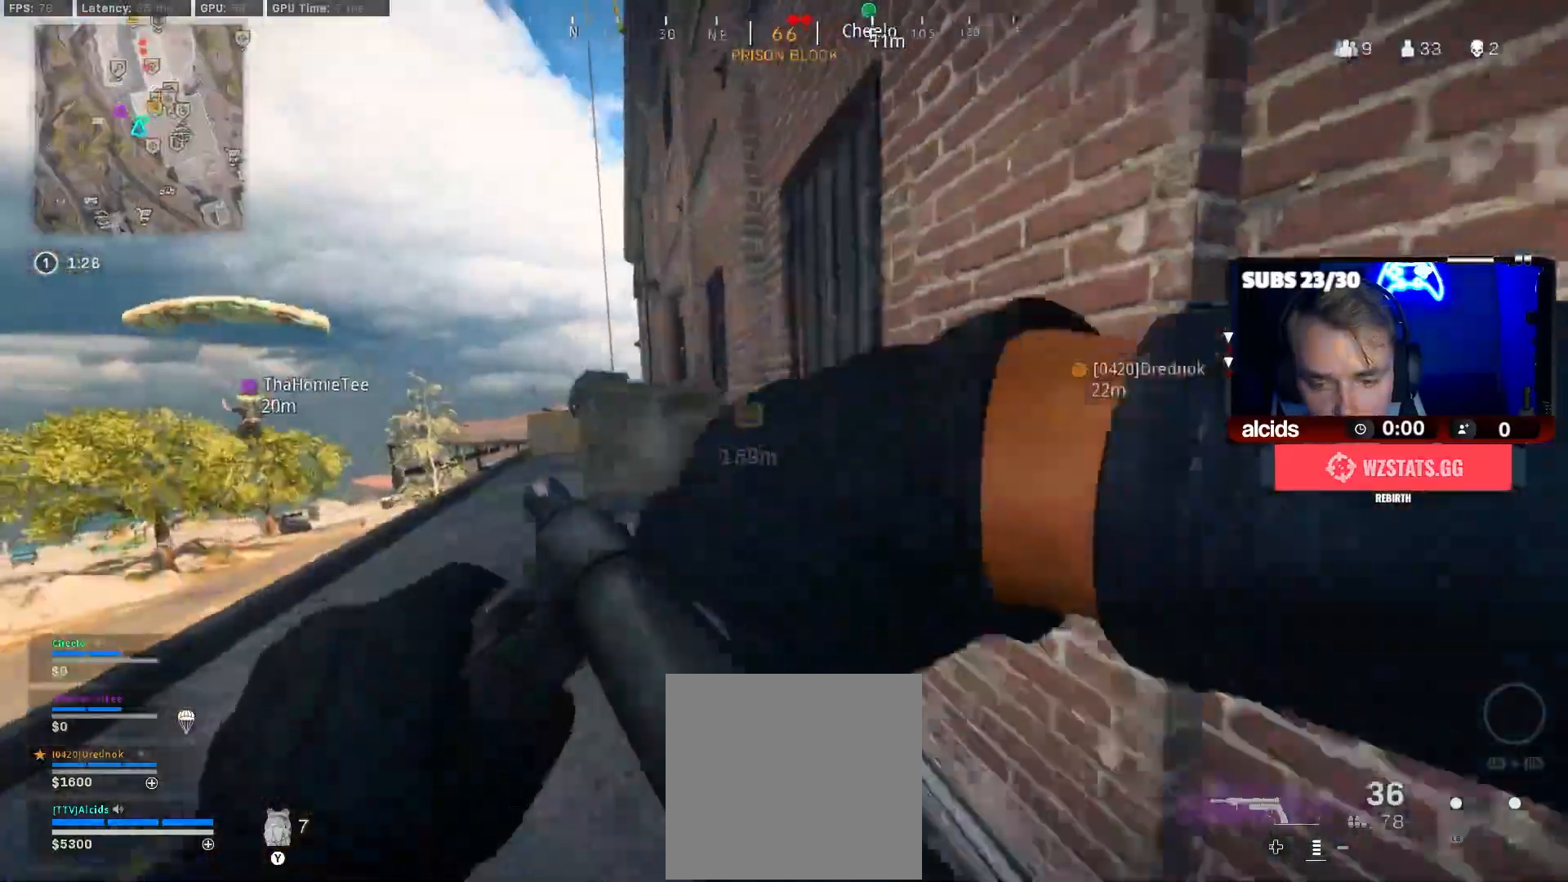
{"buttons": [], "left_stick": "right", "right_stick": "center", "events": [[100, "left_stick", "right"], [267, "A", "down"], [433, "A", "up"]]}
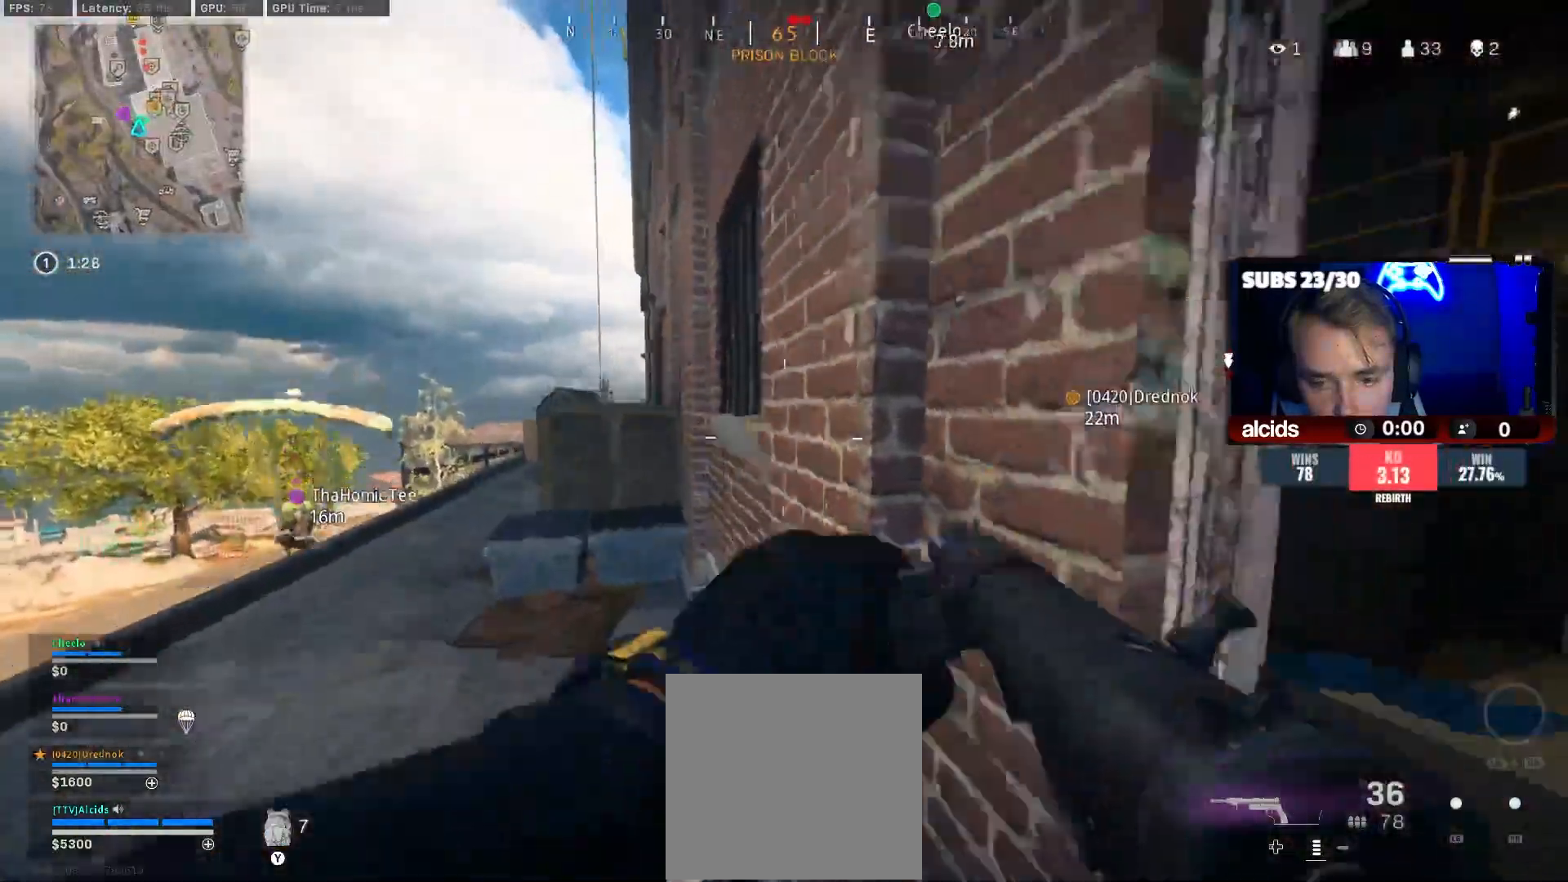
{"buttons": [], "left_stick": "down-right", "right_stick": "center", "events": [[67, "left_stick", "center"], [167, "left_stick", "left"], [300, "left_stick", "center"], [367, "left_stick", "right"], [467, "left_stick", "down-right"]]}
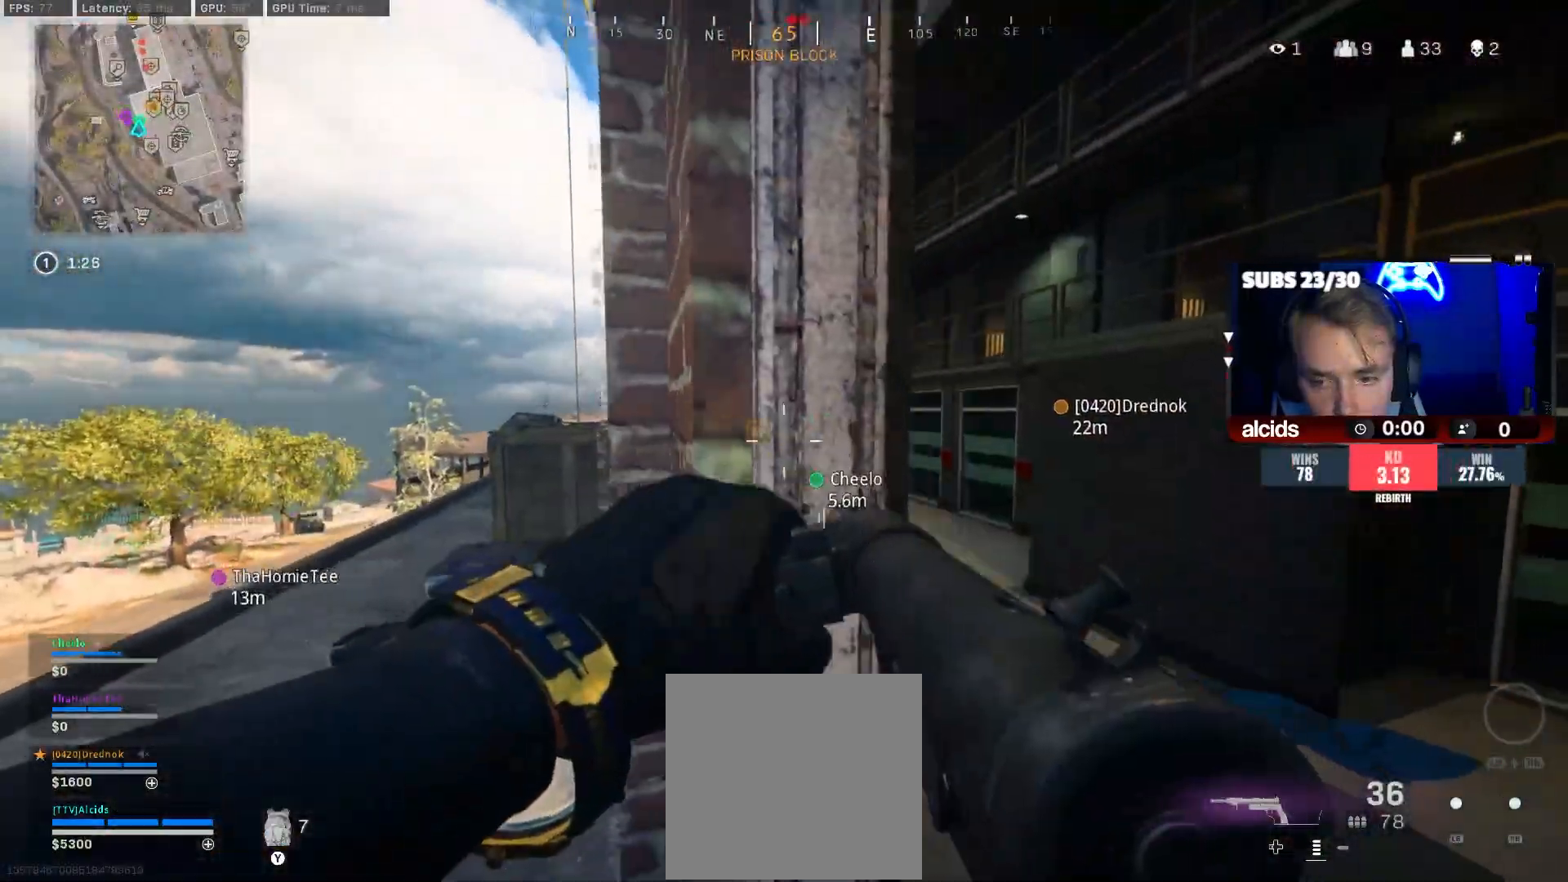
{"buttons": [], "left_stick": "up-left", "right_stick": "center", "events": [[33, "left_stick", "down-left"], [200, "left_stick", "right"], [267, "left_stick", "center"], [333, "left_stick", "left"], [400, "Y", "down"], [467, "Y", "up"], [500, "left_stick", "up-left"]]}
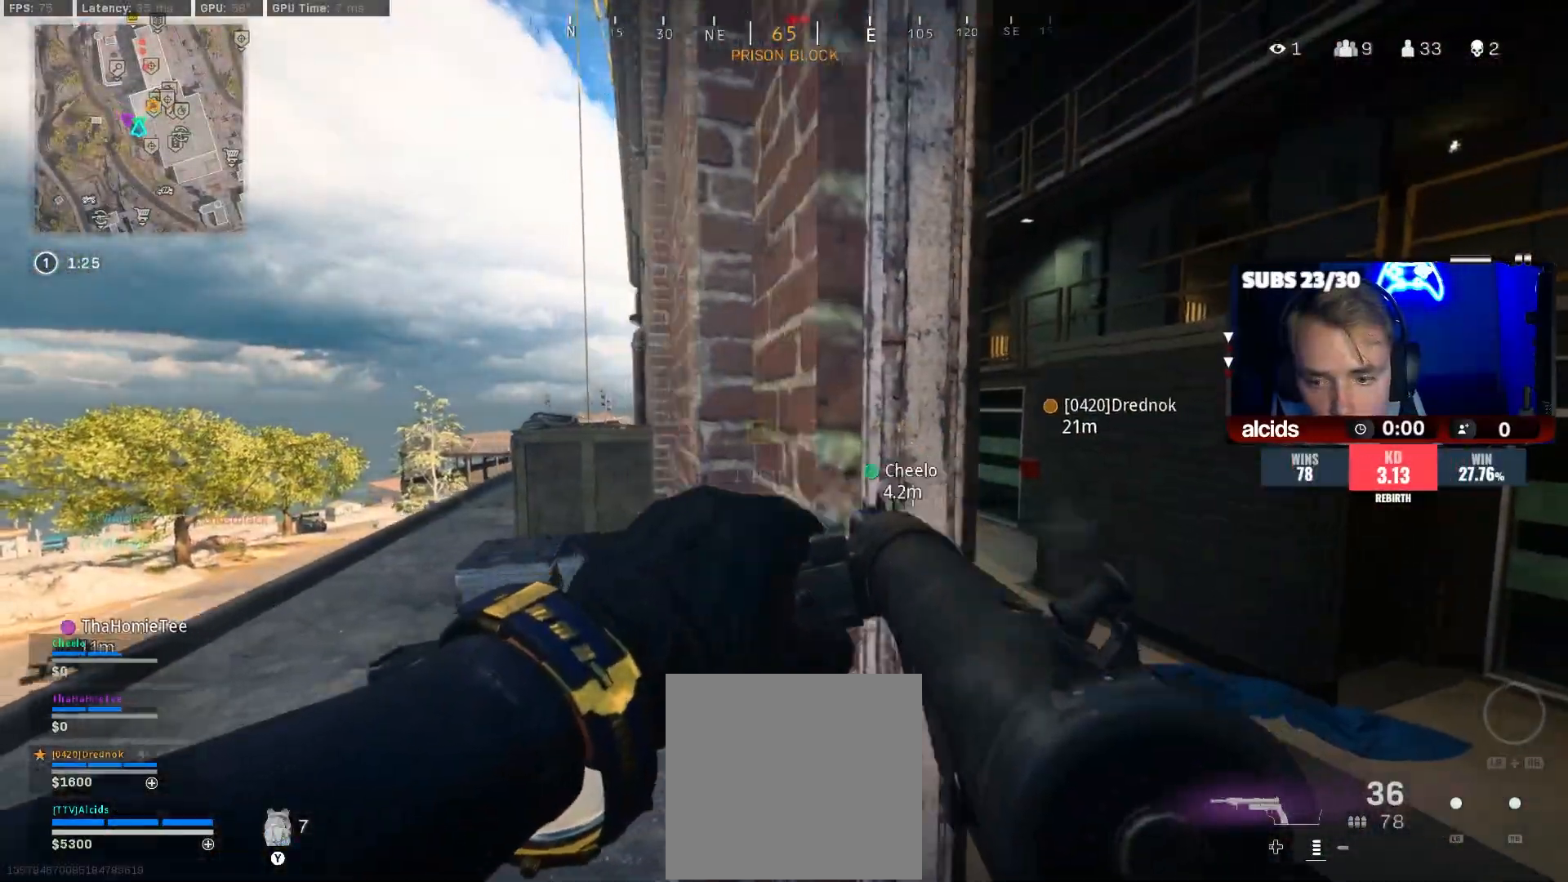
{"buttons": ["L3"], "left_stick": "up-left", "right_stick": "center", "events": [[67, "Y", "down"], [100, "L3", "down"], [133, "Y", "up"], [200, "L3", "up"], [267, "right_stick", "left"], [300, "L3", "down"], [367, "L3", "up"], [367, "right_stick", "center"], [467, "L3", "down"]]}
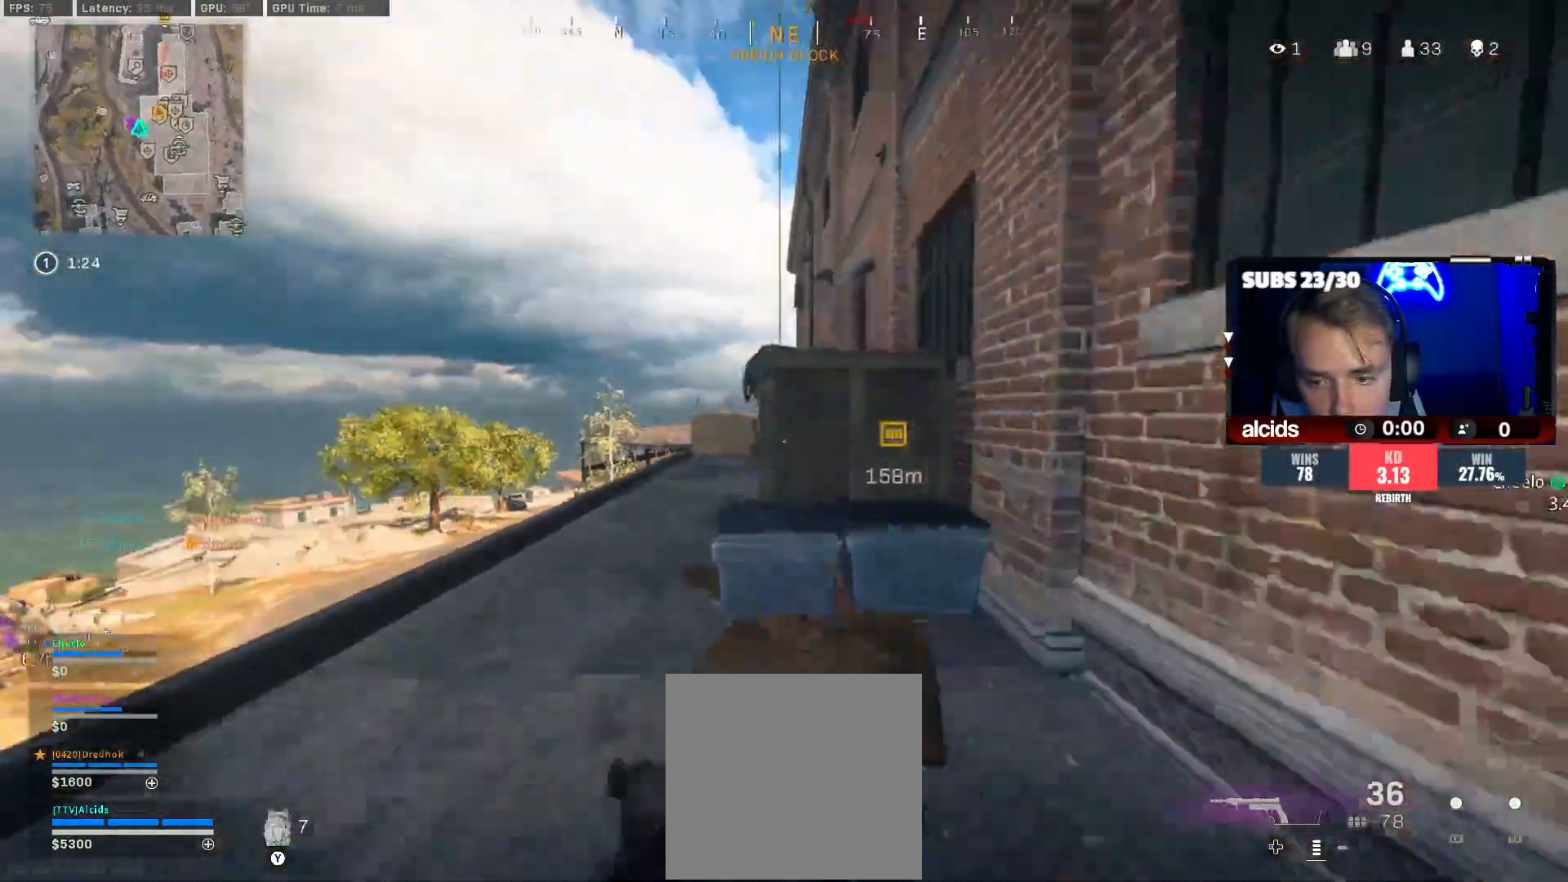
{"buttons": ["B"], "left_stick": "up", "right_stick": "center", "events": [[100, "L3", "up"], [367, "right_stick", "right"], [400, "left_stick", "up"], [467, "B", "down"], [500, "right_stick", "center"]]}
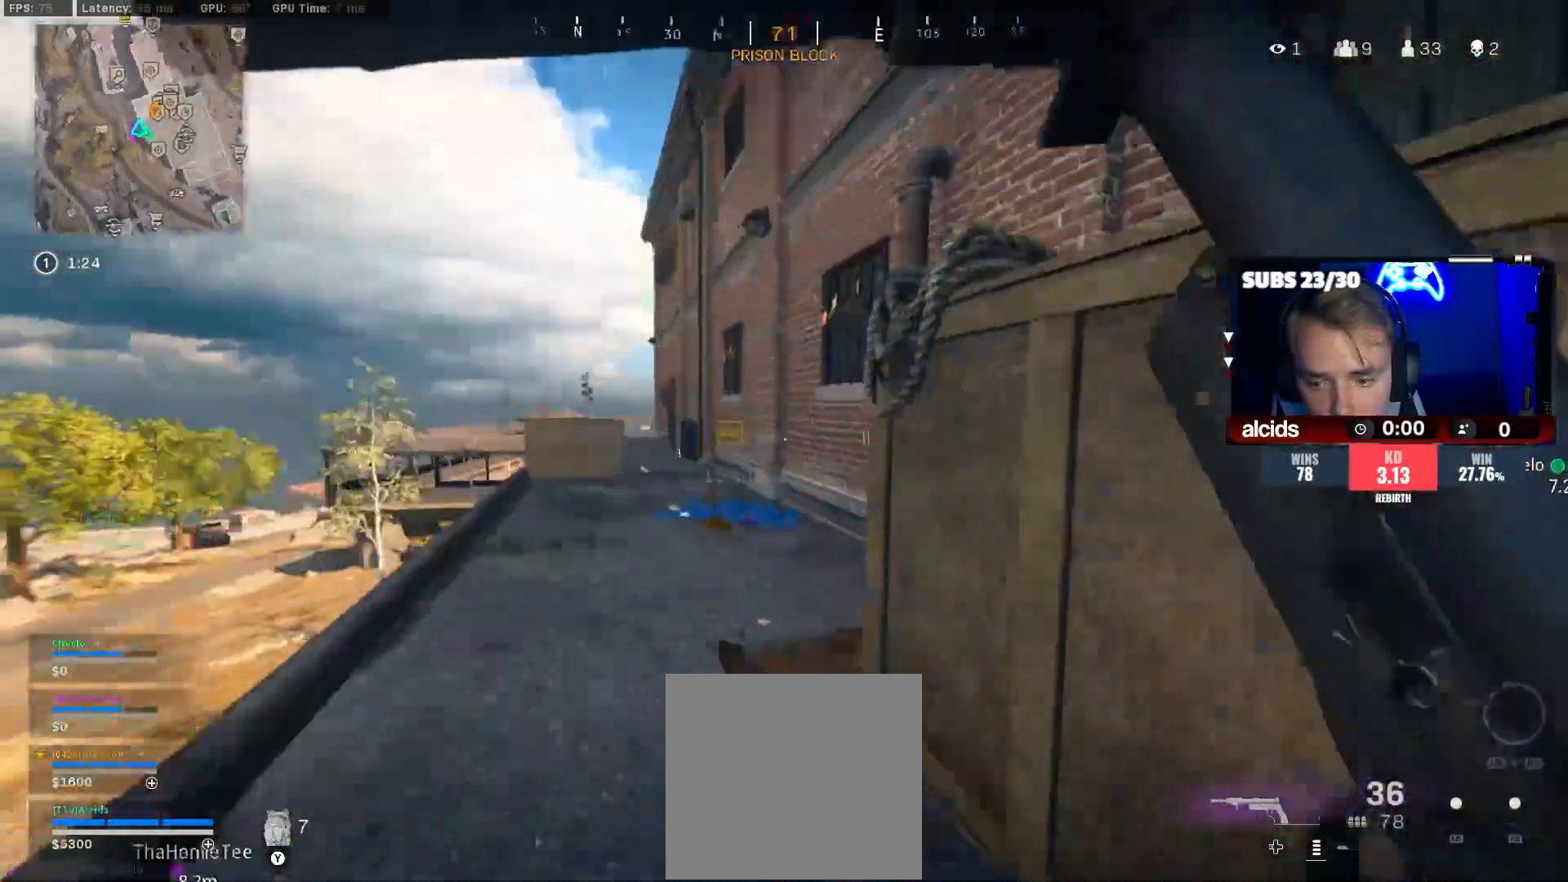
{"buttons": ["A"], "left_stick": "up-right", "right_stick": "center", "events": [[133, "right_stick", "right"], [267, "B", "up"], [300, "left_stick", "up-left"], [367, "B", "down"], [367, "right_stick", "center"], [433, "A", "down"], [433, "left_stick", "up-right"], [500, "B", "up"]]}
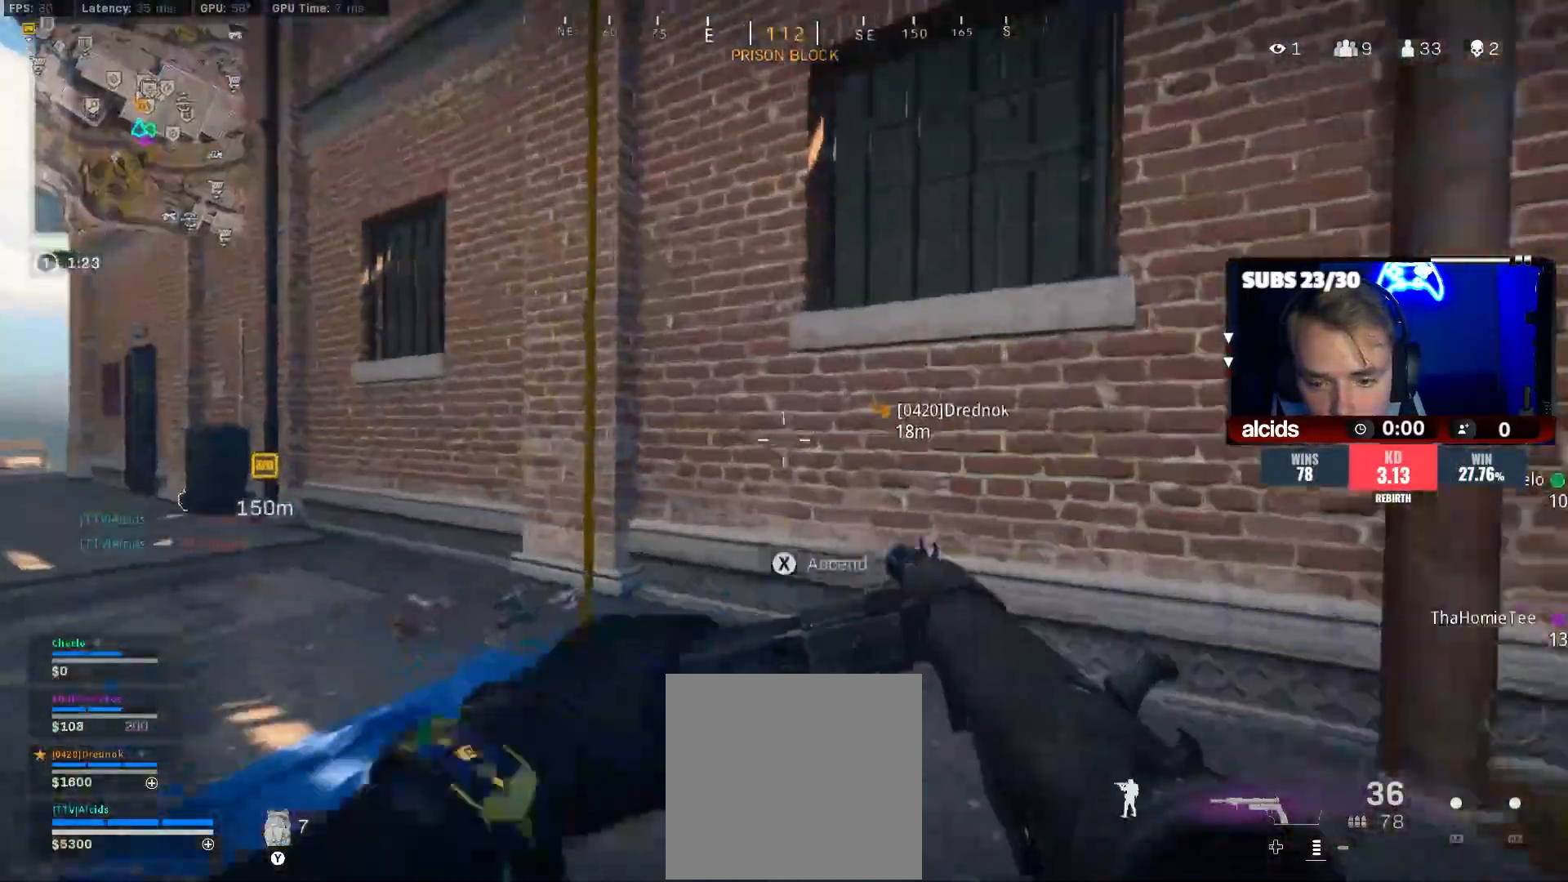
{"buttons": [], "left_stick": "center", "right_stick": "center", "events": [[33, "A", "up"], [100, "X", "down"], [100, "left_stick", "center"], [200, "X", "up"]]}
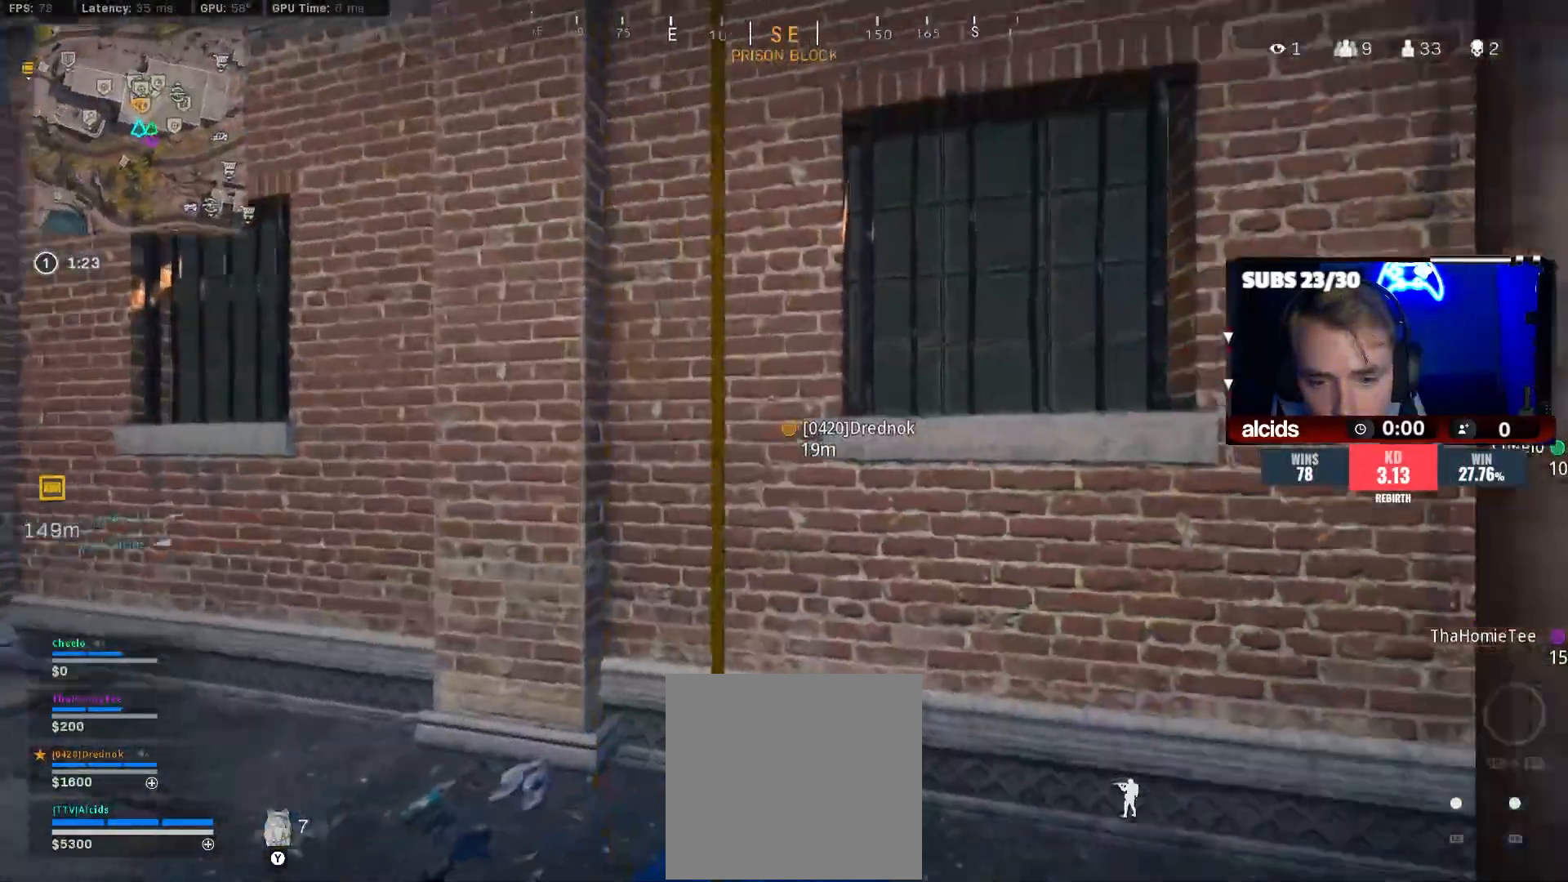
{"buttons": [], "left_stick": "center", "right_stick": "center", "events": []}
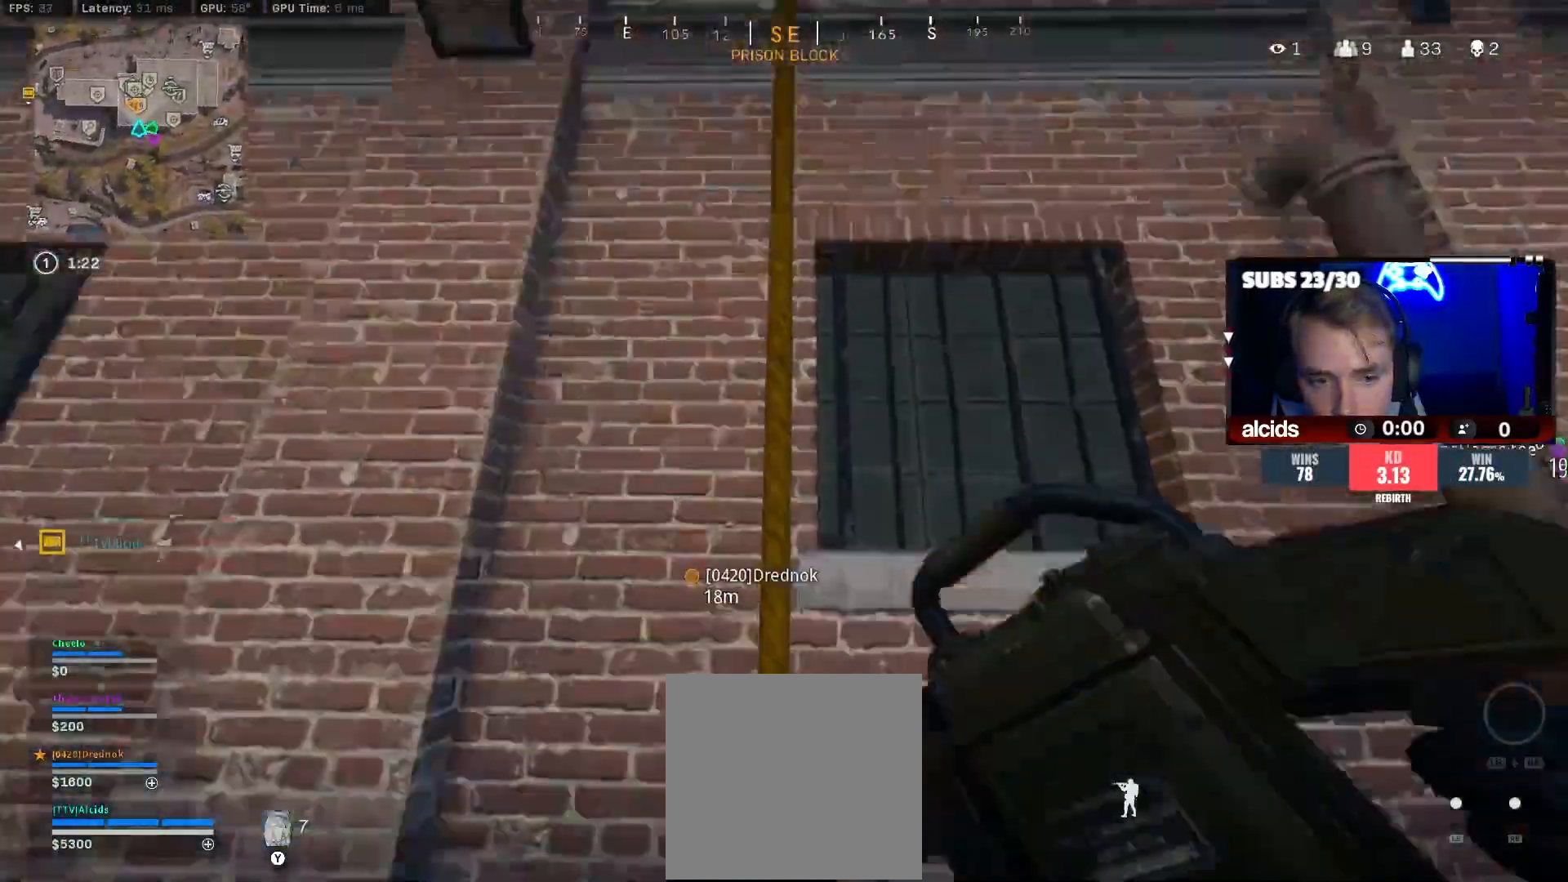
{"buttons": [], "left_stick": "center", "right_stick": "center", "events": []}
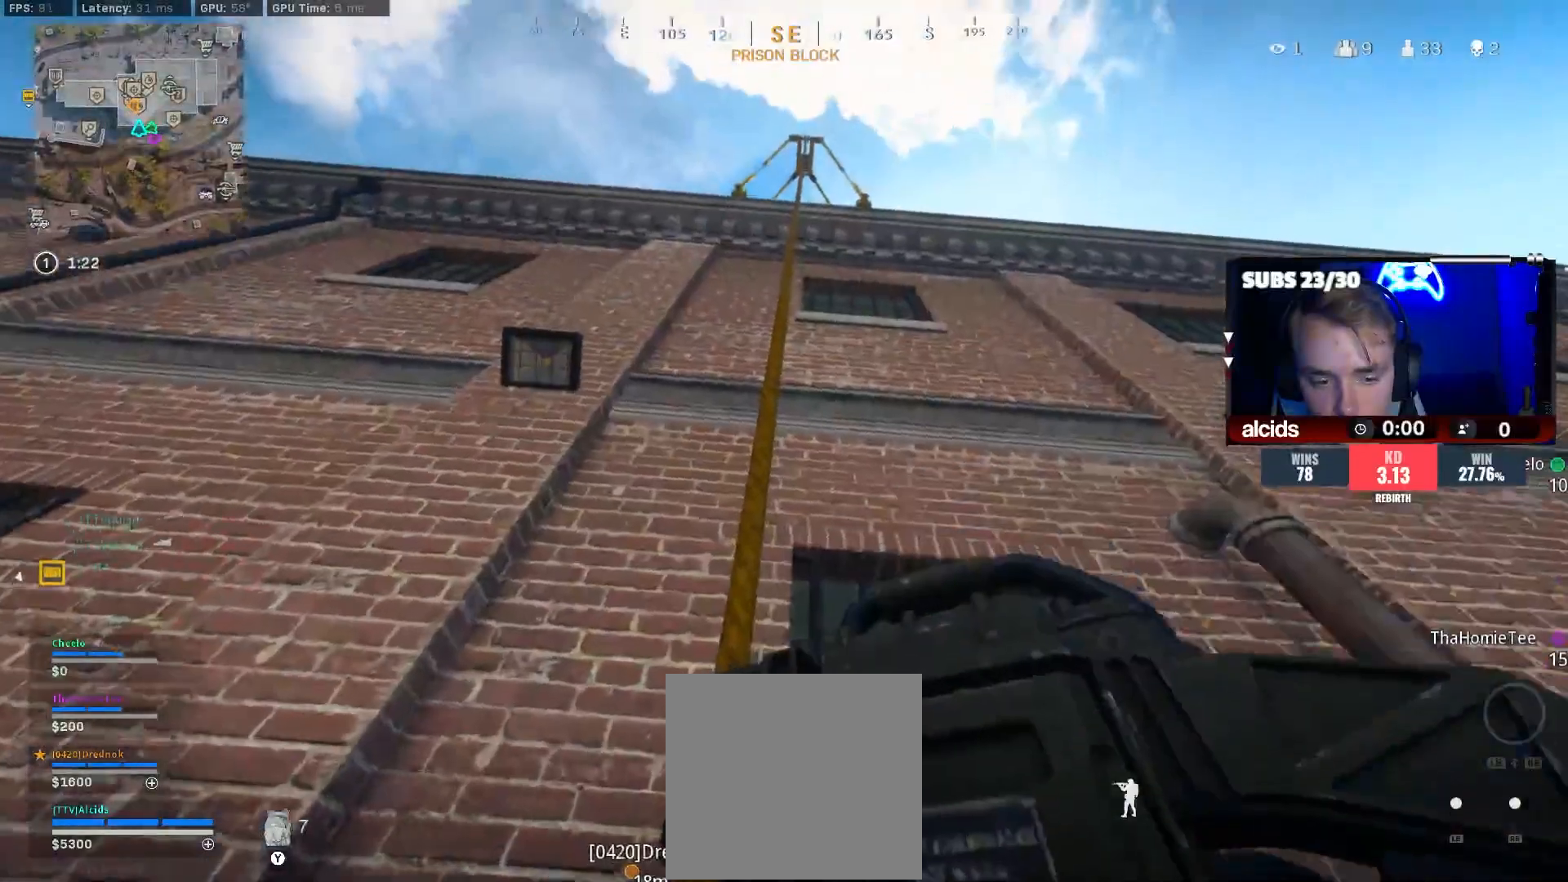
{"buttons": [], "left_stick": "center", "right_stick": "center", "events": []}
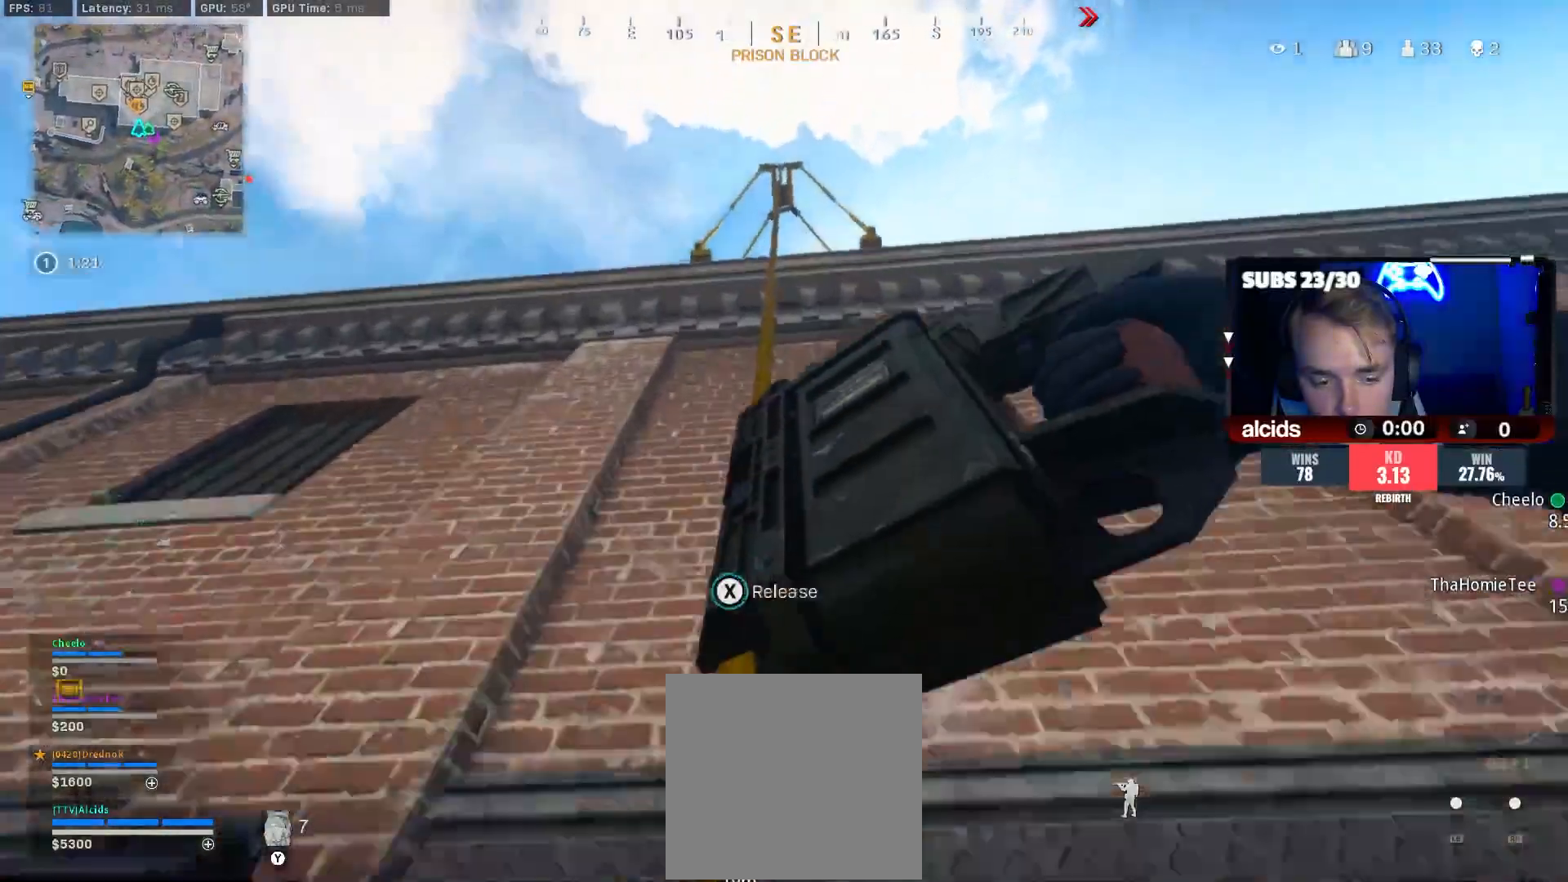
{"buttons": [], "left_stick": "center", "right_stick": "center", "events": []}
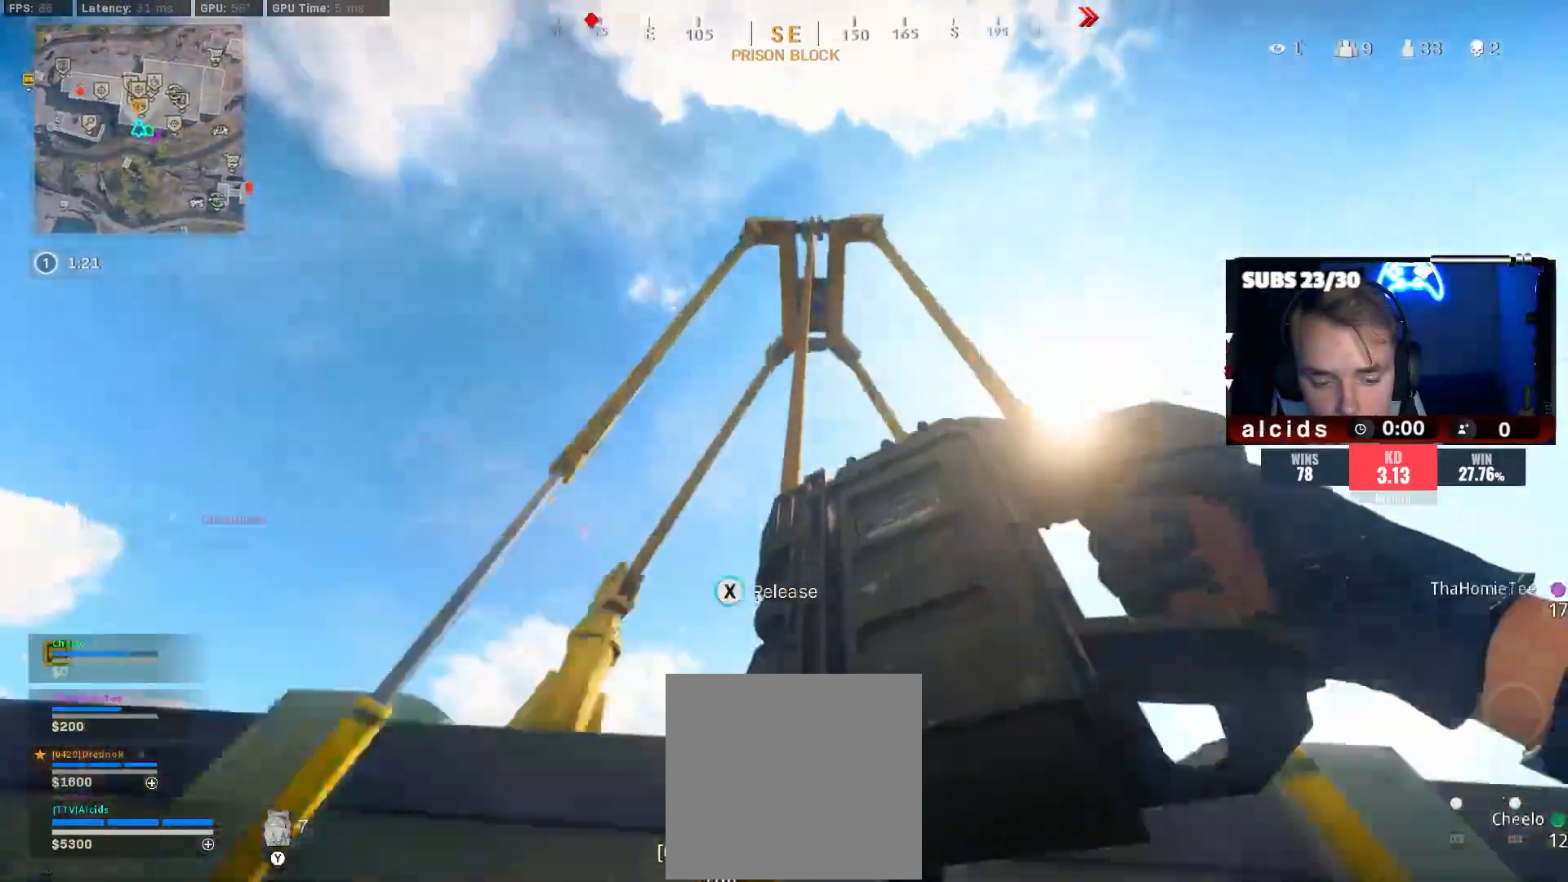
{"buttons": [], "left_stick": "center", "right_stick": "center", "events": []}
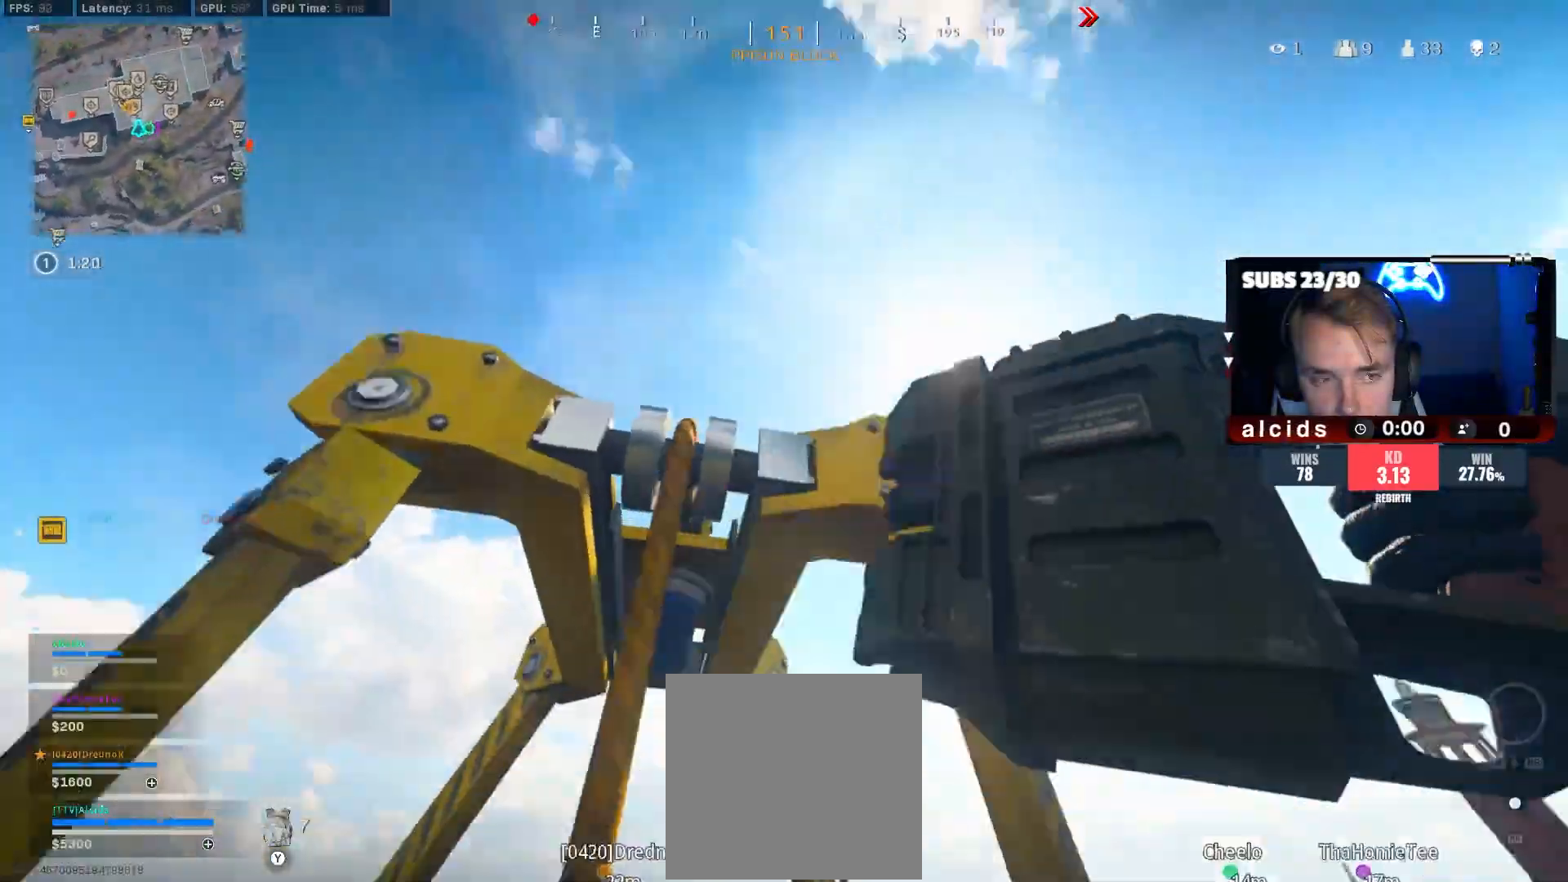
{"buttons": [], "left_stick": "up", "right_stick": "center", "events": [[267, "right_stick", "left"], [433, "left_stick", "up"], [433, "right_stick", "center"]]}
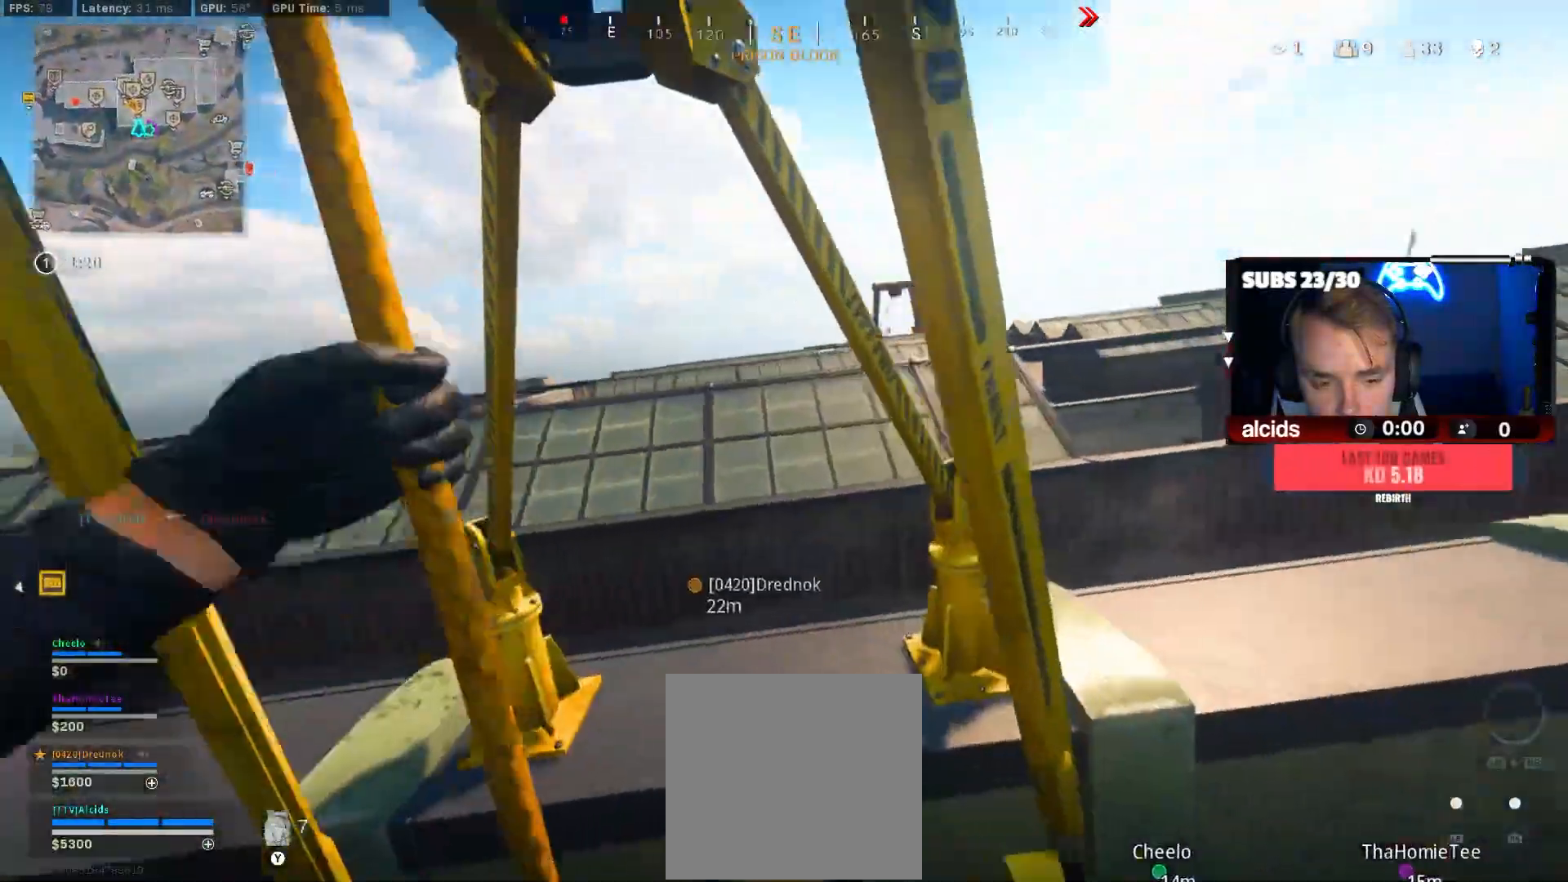
{"buttons": [], "left_stick": "up", "right_stick": "center", "events": [[200, "right_stick", "left"], [300, "L3", "down"], [367, "right_stick", "center"], [400, "L3", "up"]]}
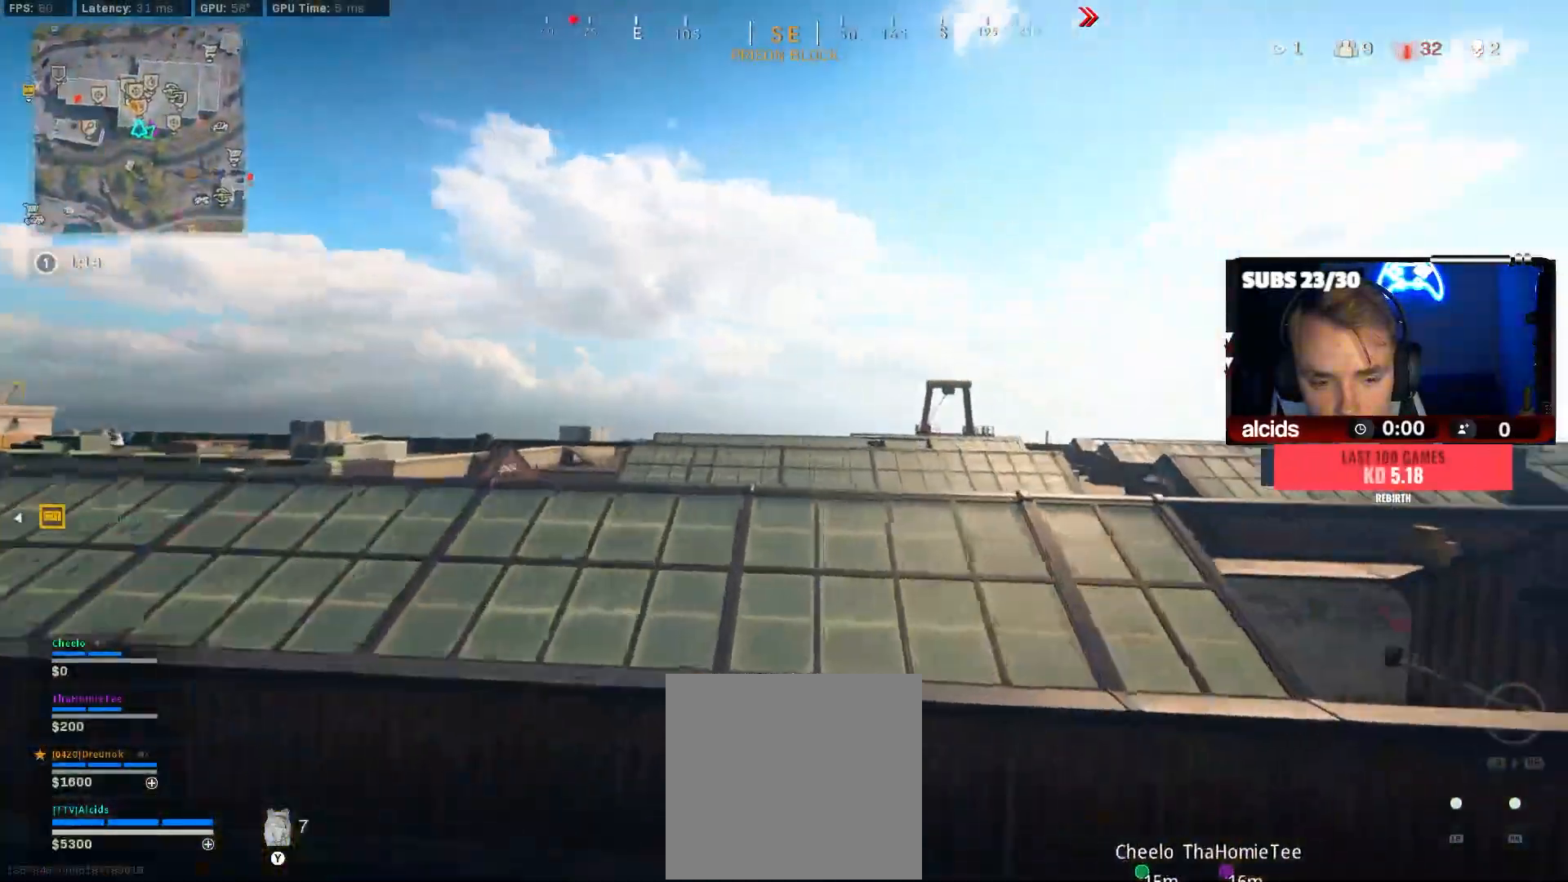
{"buttons": [], "left_stick": "down", "right_stick": "down-left", "events": [[33, "L3", "down"], [33, "right_stick", "left"], [133, "L3", "up"], [233, "right_stick", "center"], [367, "Y", "down"], [400, "Y", "up"], [400, "left_stick", "down"], [500, "right_stick", "down-left"]]}
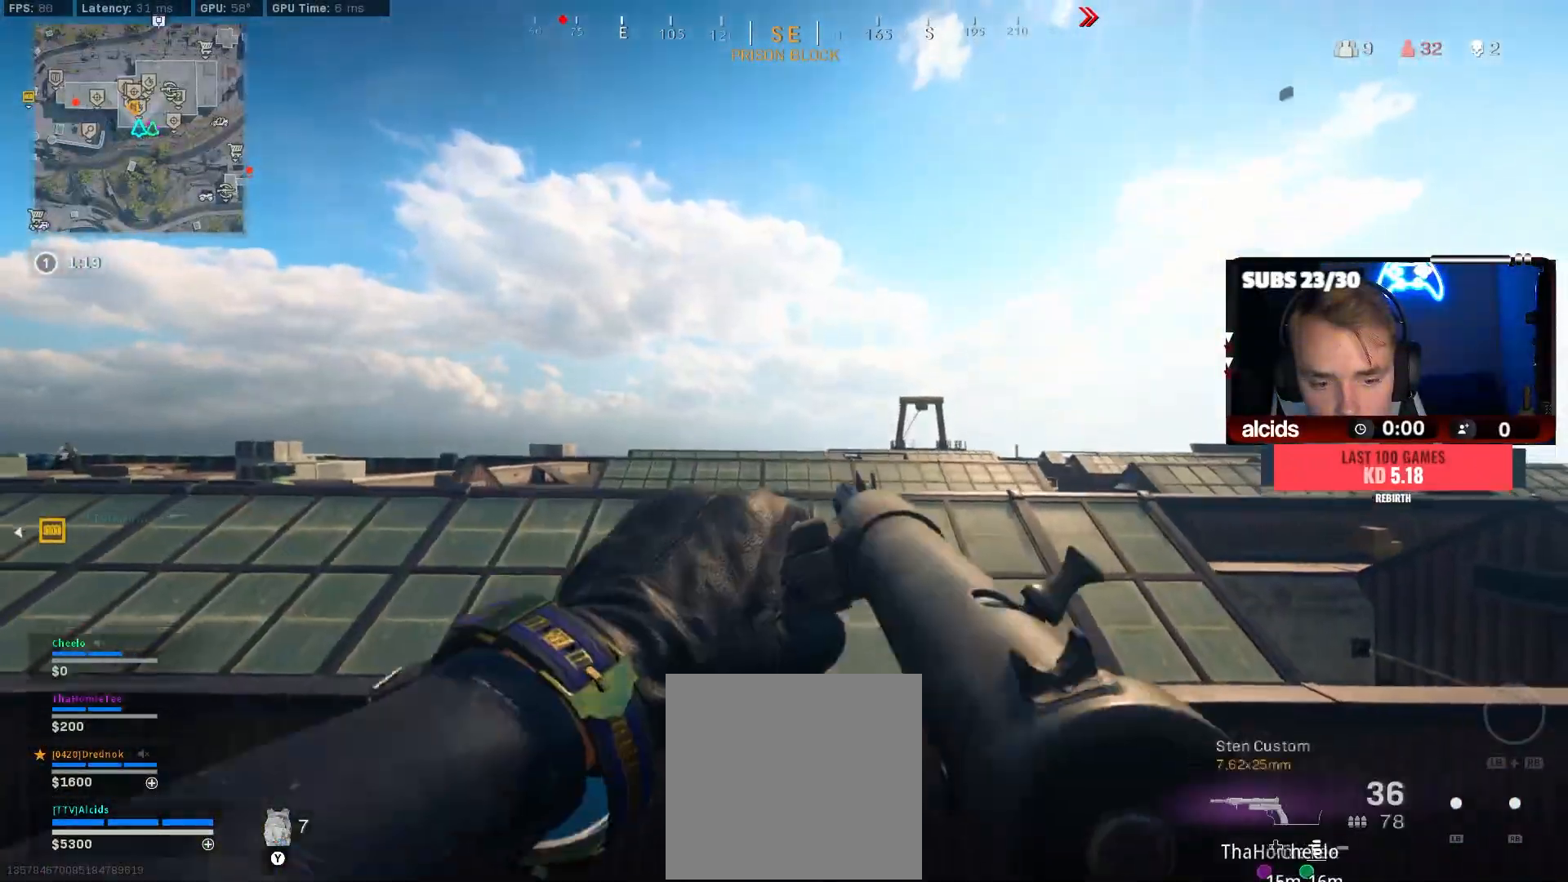
{"buttons": ["L3"], "left_stick": "up", "right_stick": "left", "events": [[33, "left_stick", "center"], [67, "right_stick", "left"], [167, "right_stick", "center"], [267, "left_stick", "up-right"], [467, "L3", "down"], [467, "right_stick", "left"], [500, "left_stick", "up"]]}
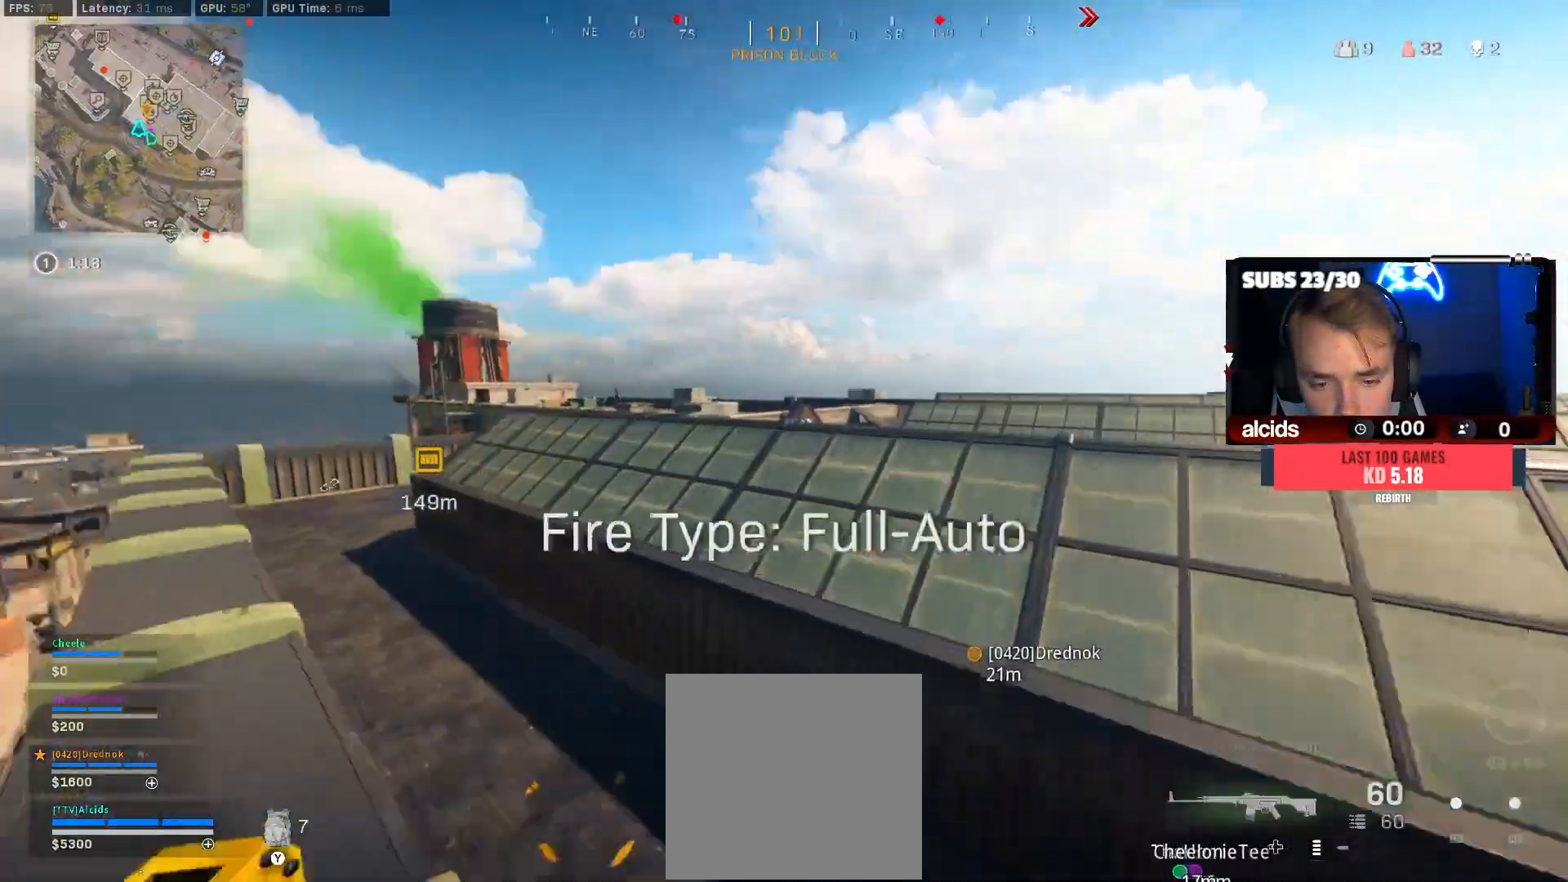
{"buttons": ["L2"], "left_stick": "up-left", "right_stick": "center", "events": [[67, "right_stick", "center"], [100, "L3", "up"], [133, "A", "down"], [233, "left_stick", "left"], [300, "A", "up"], [400, "right_stick", "left"], [433, "L2", "down"], [467, "right_stick", "center"], [500, "left_stick", "up-left"]]}
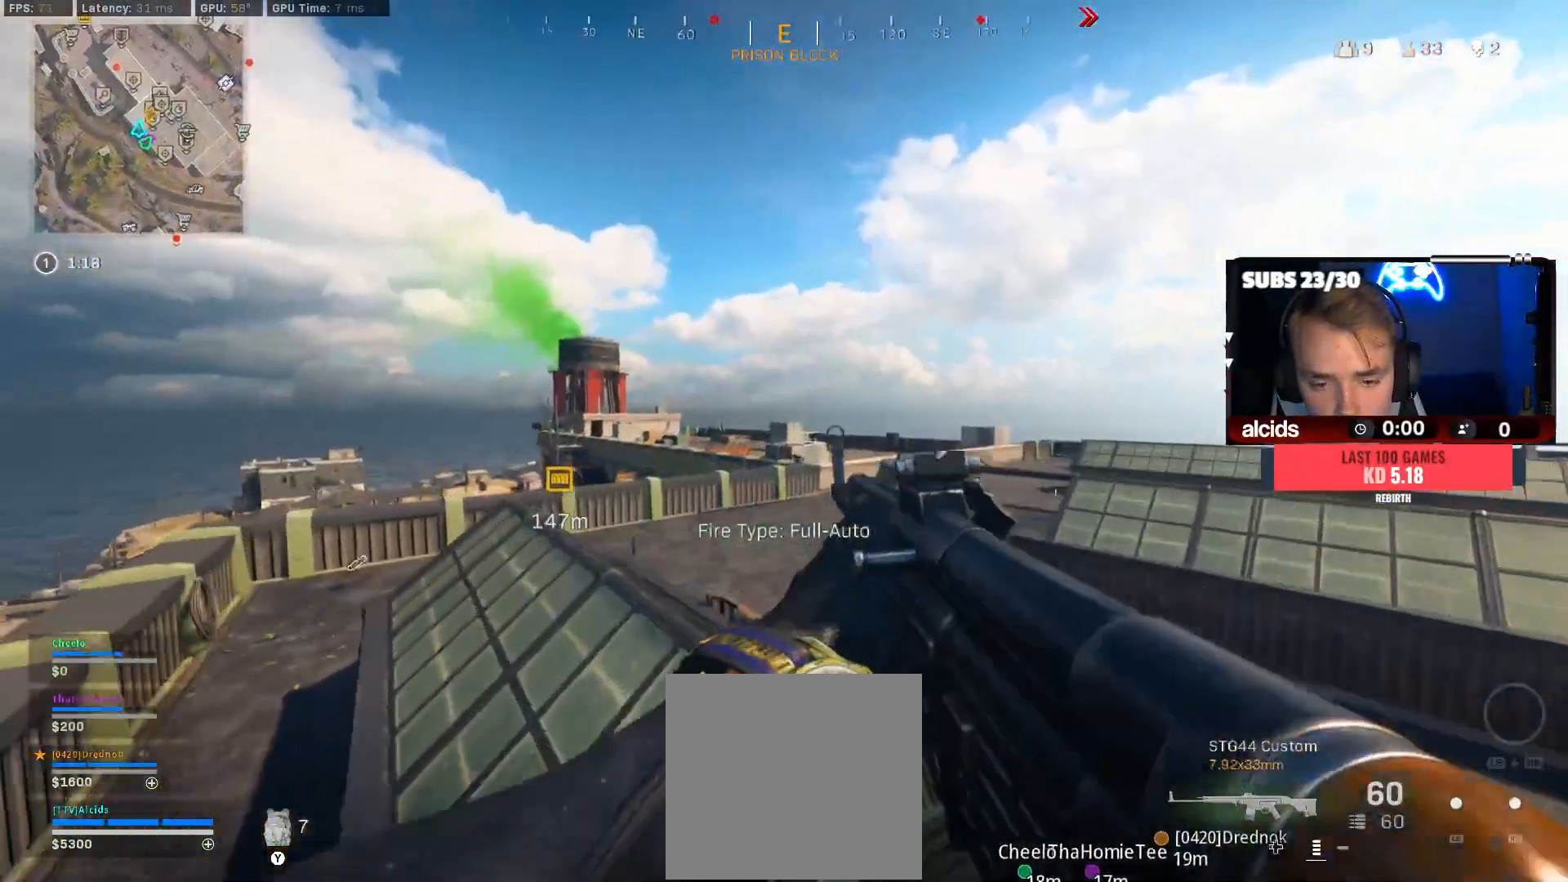
{"buttons": ["L2"], "left_stick": "up-left", "right_stick": "down", "events": [[100, "right_stick", "down"], [167, "right_stick", "center"], [267, "right_stick", "down"]]}
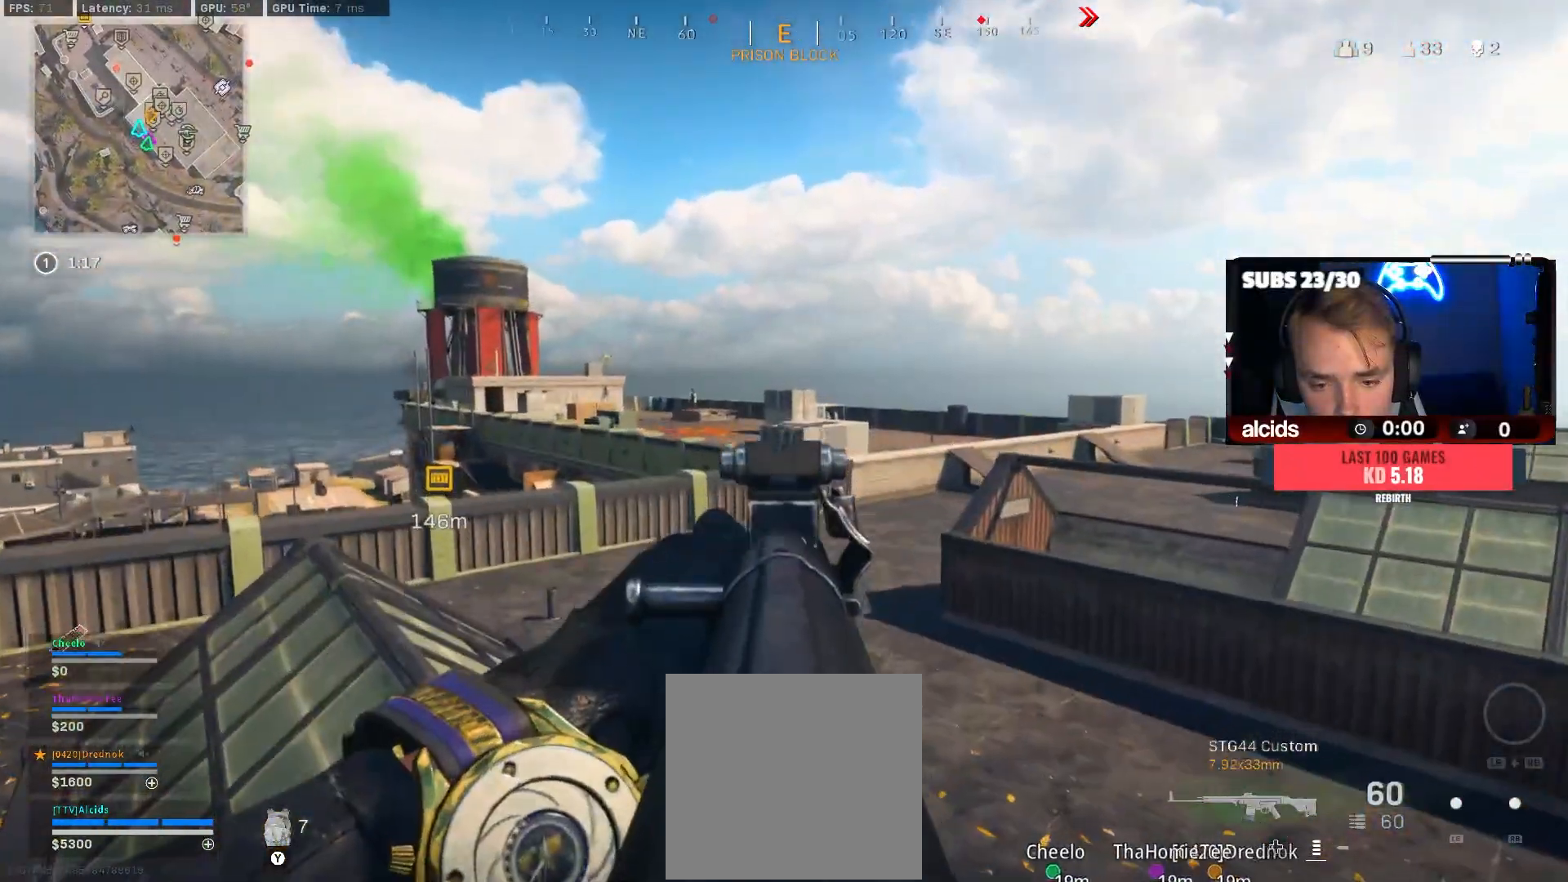
{"buttons": ["L2", "R2"], "left_stick": "left", "right_stick": "down", "events": [[33, "right_stick", "down-right"], [167, "right_stick", "center"], [267, "right_stick", "right"], [367, "right_stick", "center"], [400, "R2", "down"], [500, "left_stick", "left"], [500, "right_stick", "down"]]}
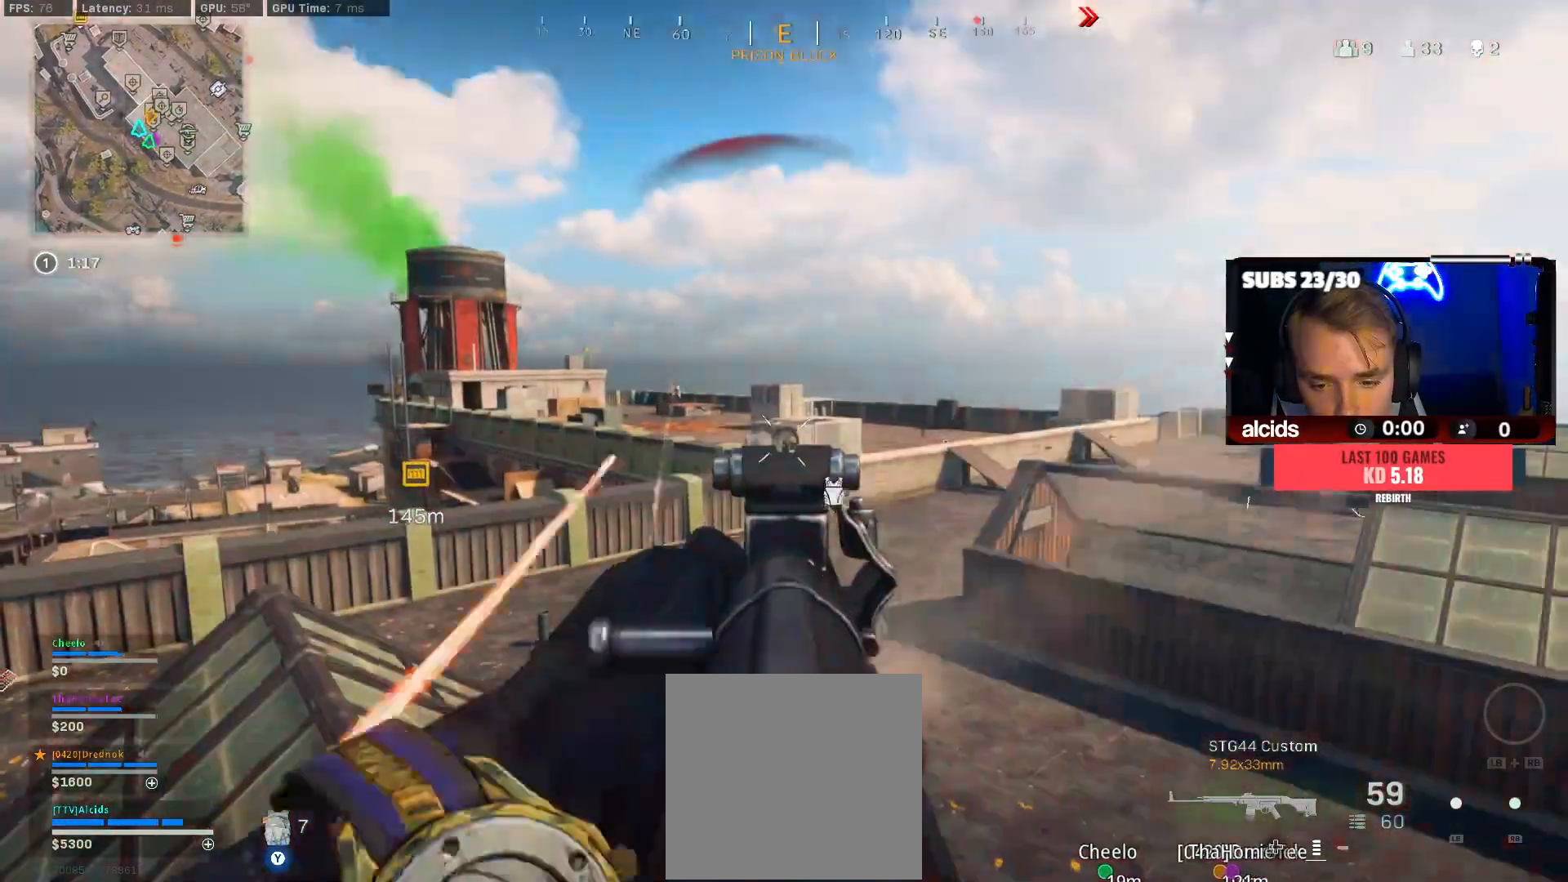
{"buttons": ["L3"], "left_stick": "up-left", "right_stick": "left", "events": [[100, "left_stick", "down-left"], [200, "L2", "up"], [267, "right_stick", "left"], [300, "R2", "up"], [400, "left_stick", "up-left"], [467, "L3", "down"]]}